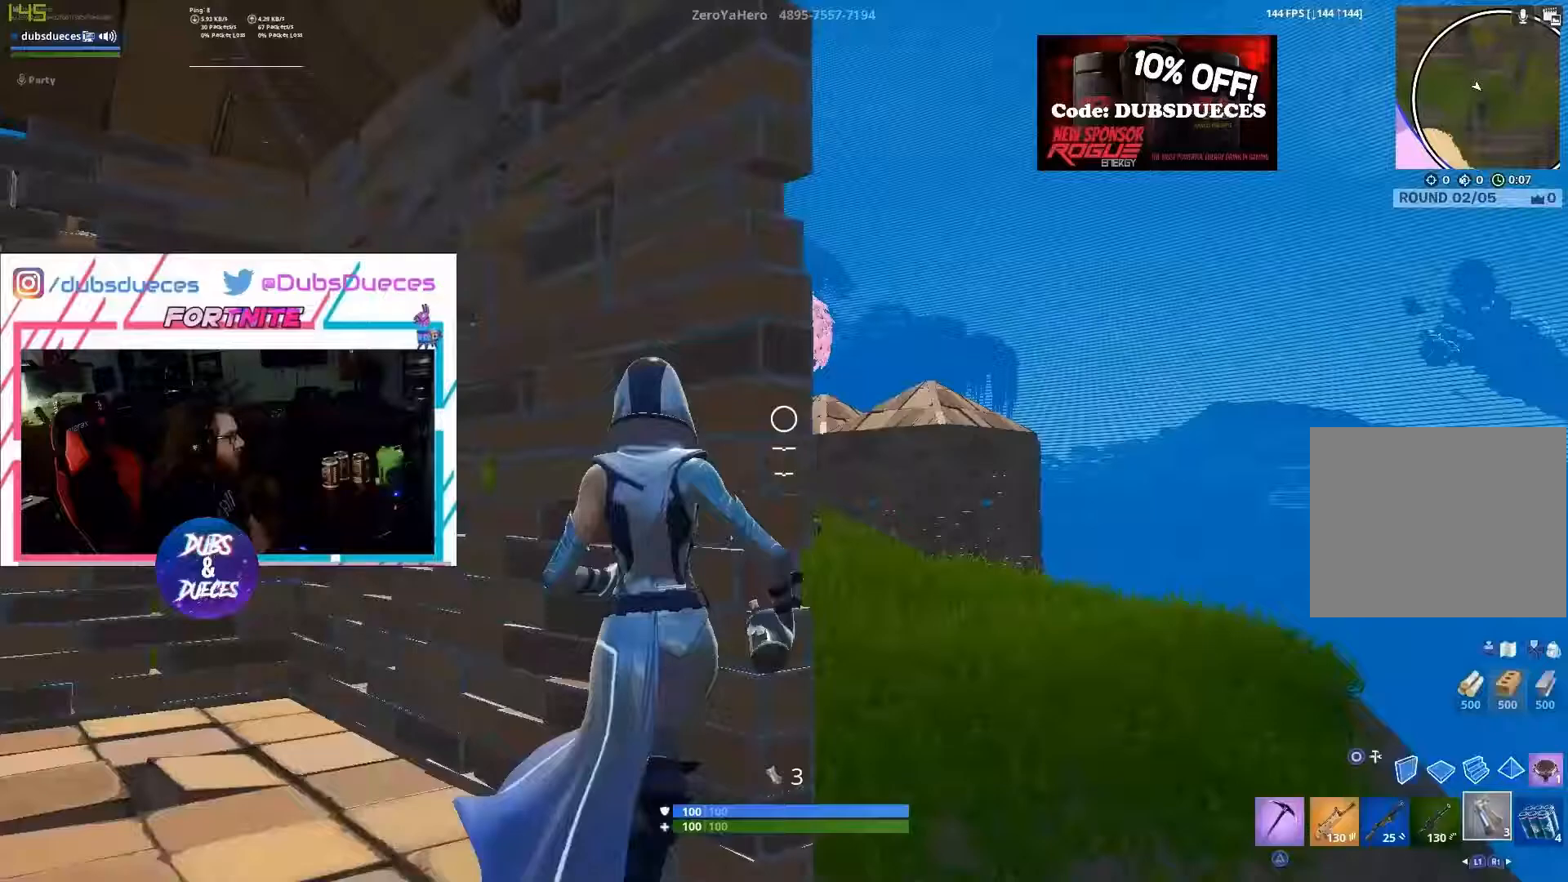
Gameplay with a controller (PlayStation layout); each line is a JSON object with the inputs held at the frame after it. "events" lists button and stick changes between this image and that frame as [ms after this image, input, new state], when the widget could be followed in between.
{"buttons": [], "left_stick": "down-right", "right_stick": "up-right", "events": [[233, "R1", "down"], [233, "R2", "down"], [300, "R1", "up"], [300, "right_stick", "up-right"], [367, "R2", "up"]]}
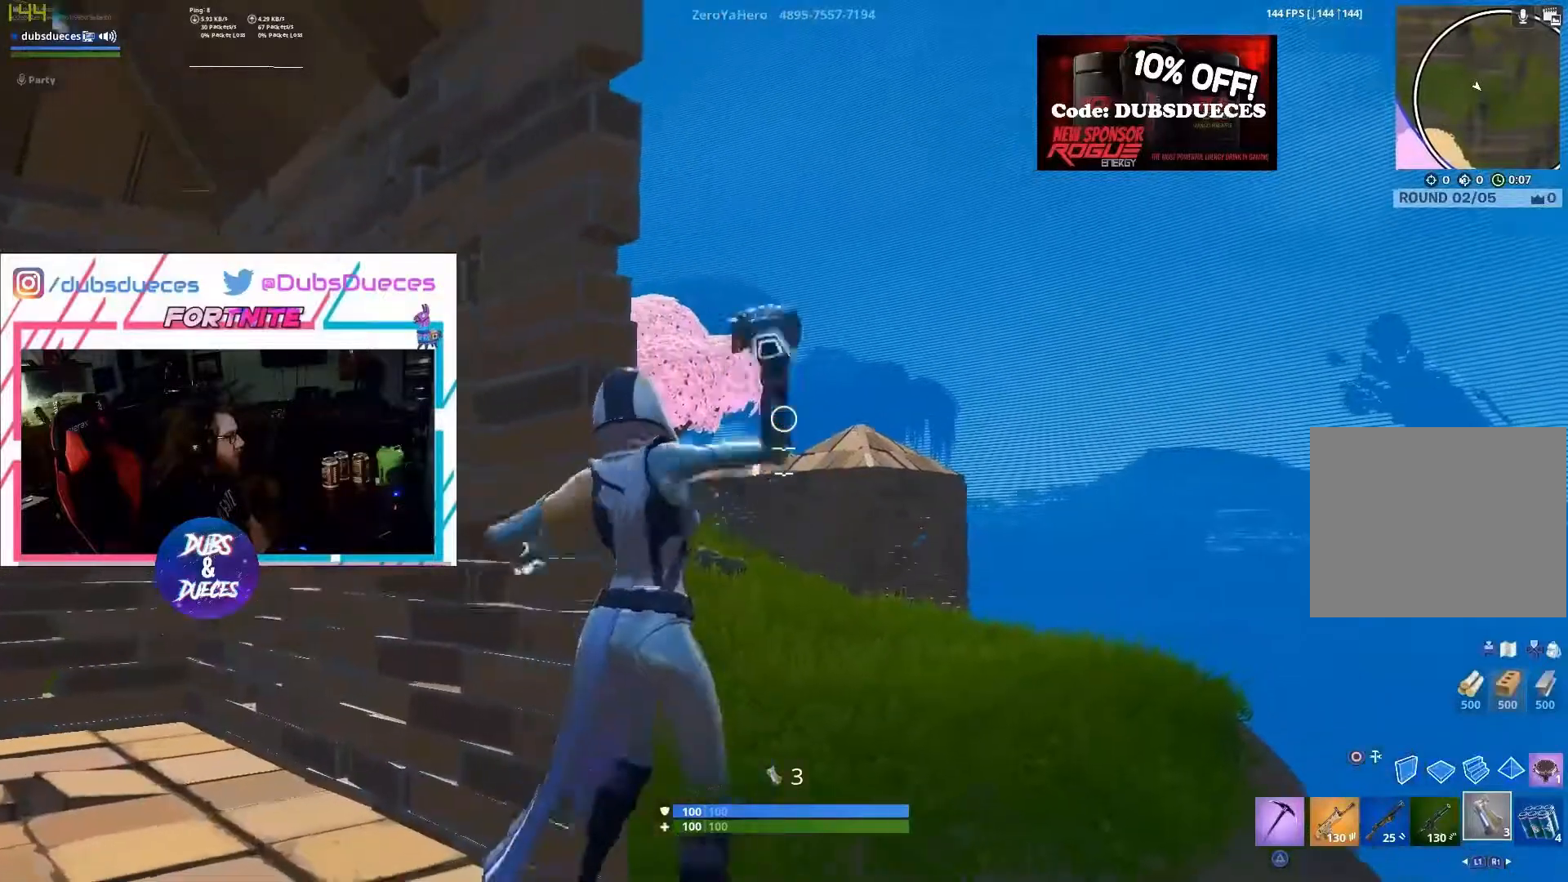
{"buttons": ["R2"], "left_stick": "down", "right_stick": "center", "events": [[33, "left_stick", "down-left"], [33, "right_stick", "center"], [333, "left_stick", "down"], [433, "R2", "down"]]}
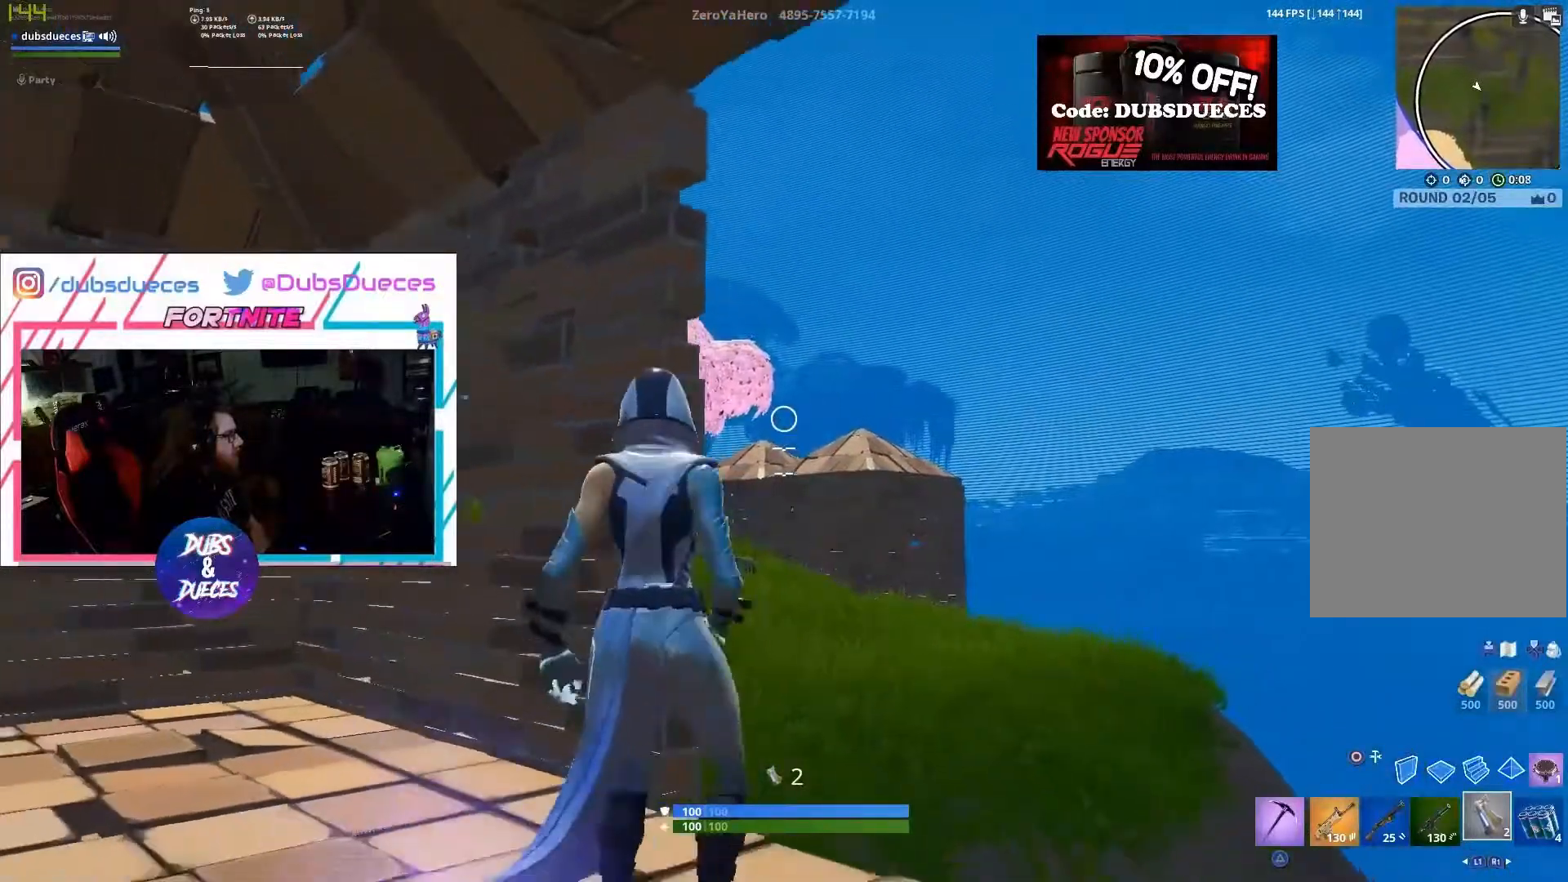
{"buttons": [], "left_stick": "down", "right_stick": "center", "events": [[33, "R2", "up"], [100, "R2", "down"], [133, "right_stick", "up"], [167, "left_stick", "up"], [200, "R2", "up"], [200, "right_stick", "center"], [267, "R2", "down"], [333, "left_stick", "right"], [367, "R2", "up"], [433, "left_stick", "down"]]}
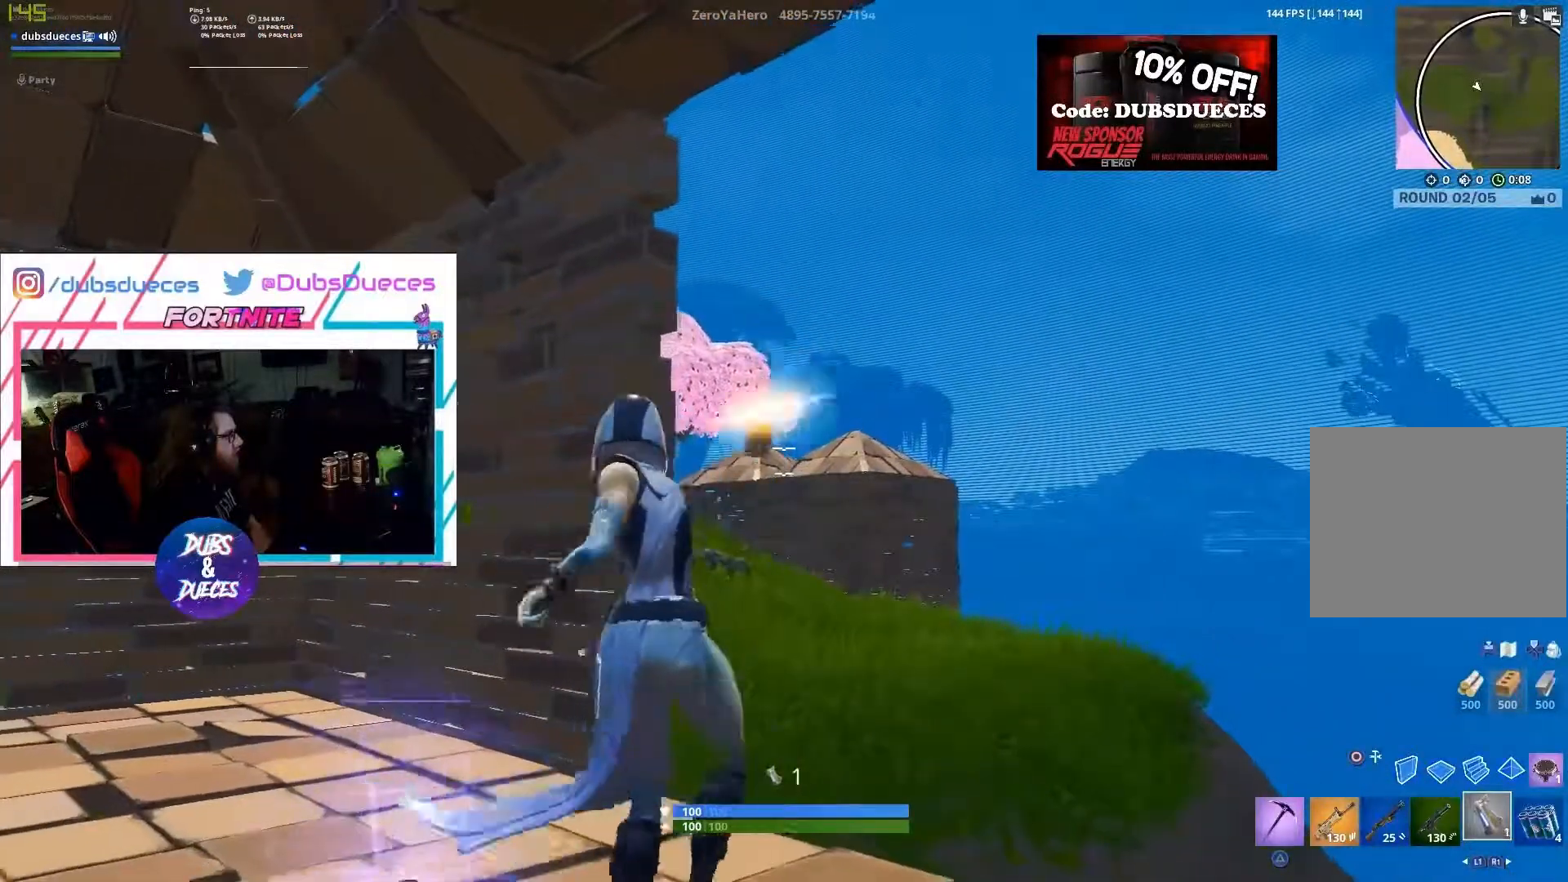
{"buttons": ["R2"], "left_stick": "up-right", "right_stick": "up-left", "events": [[233, "R2", "down"], [233, "left_stick", "up-right"], [233, "right_stick", "up-left"], [333, "right_stick", "center"], [367, "R2", "up"], [433, "R2", "down"], [433, "right_stick", "up-left"]]}
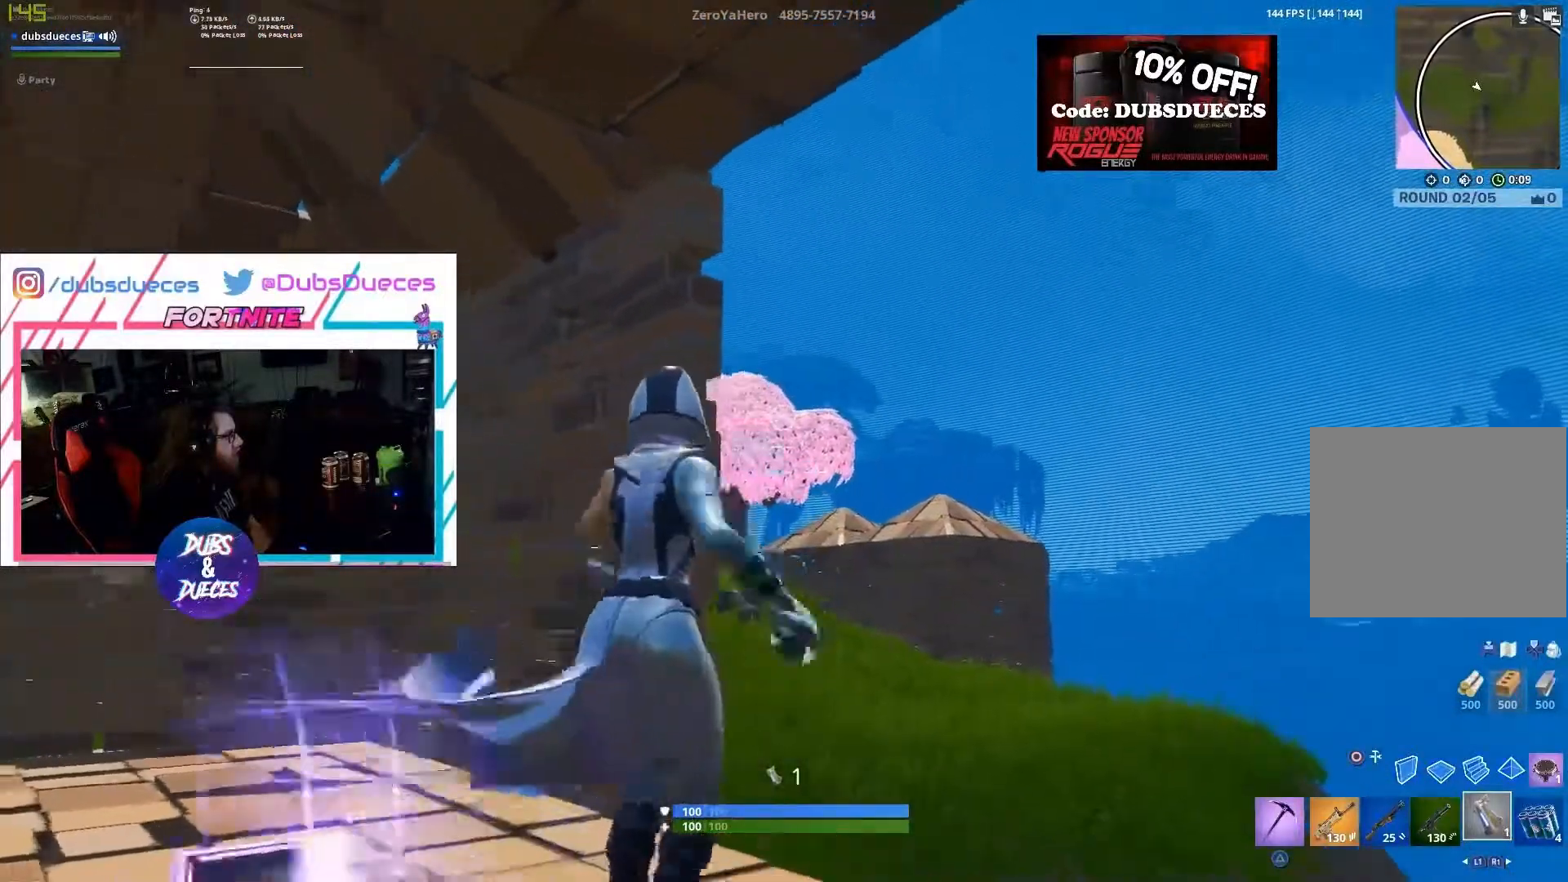
{"buttons": [], "left_stick": "down-left", "right_stick": "center", "events": [[67, "R2", "up"], [67, "right_stick", "center"], [100, "R2", "down"], [117, "left_stick", "up"], [200, "right_stick", "up-left"], [267, "R2", "up"], [300, "left_stick", "down-left"], [300, "right_stick", "center"]]}
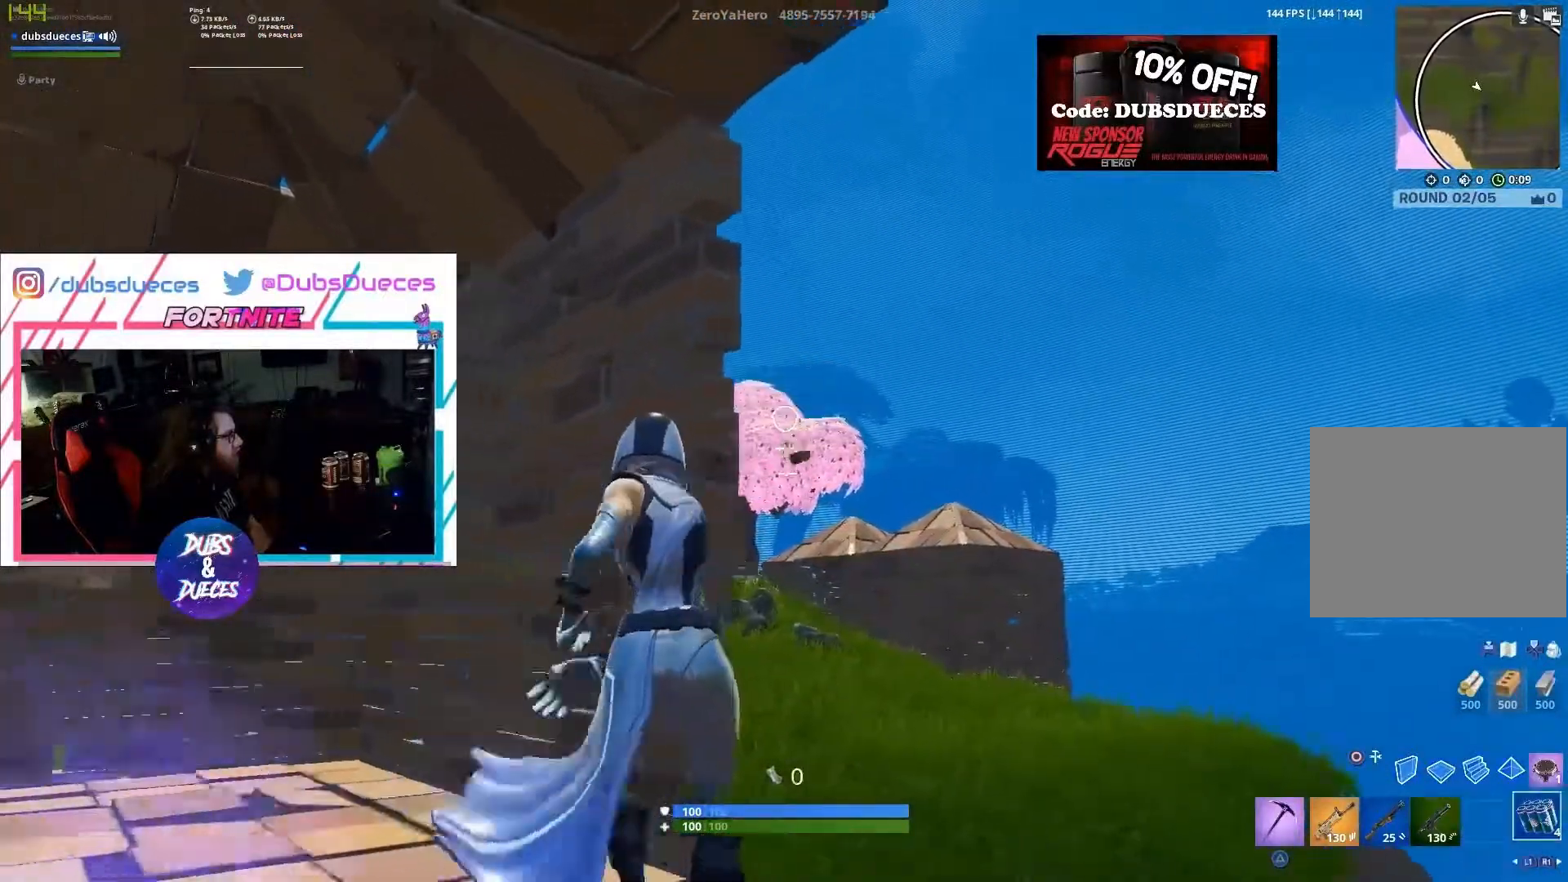
{"buttons": ["SQUARE"], "left_stick": "down-left", "right_stick": "center", "events": [[33, "right_stick", "down-right"], [433, "right_stick", "center"], [467, "SQUARE", "down"]]}
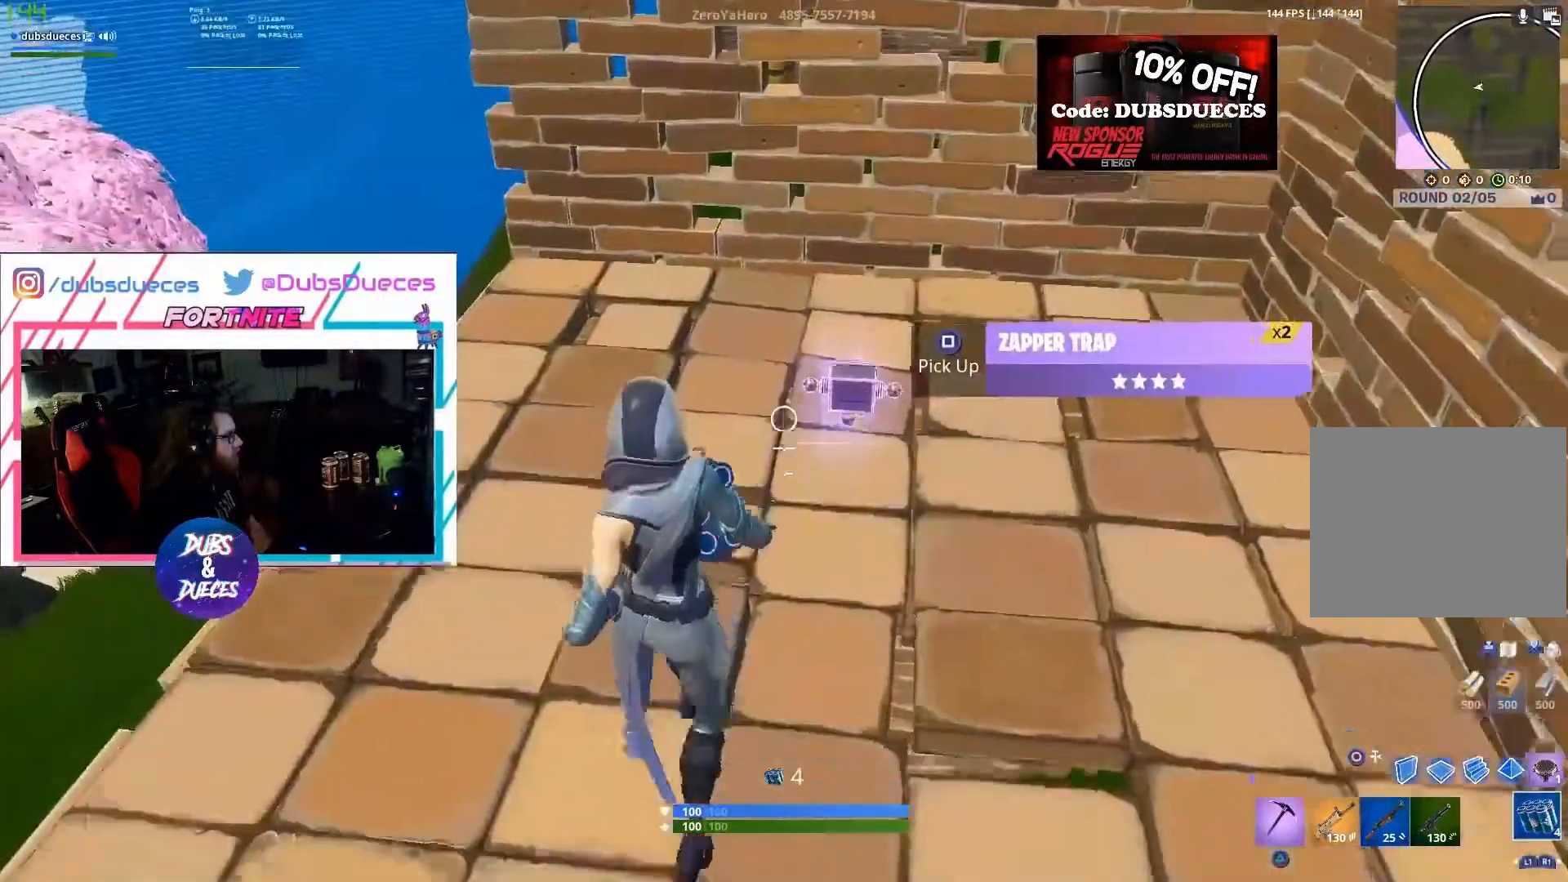
{"buttons": [], "left_stick": "up-right", "right_stick": "up-left", "events": [[100, "SQUARE", "up"], [233, "left_stick", "left"], [267, "right_stick", "up-left"], [367, "left_stick", "up"], [433, "left_stick", "up-right"]]}
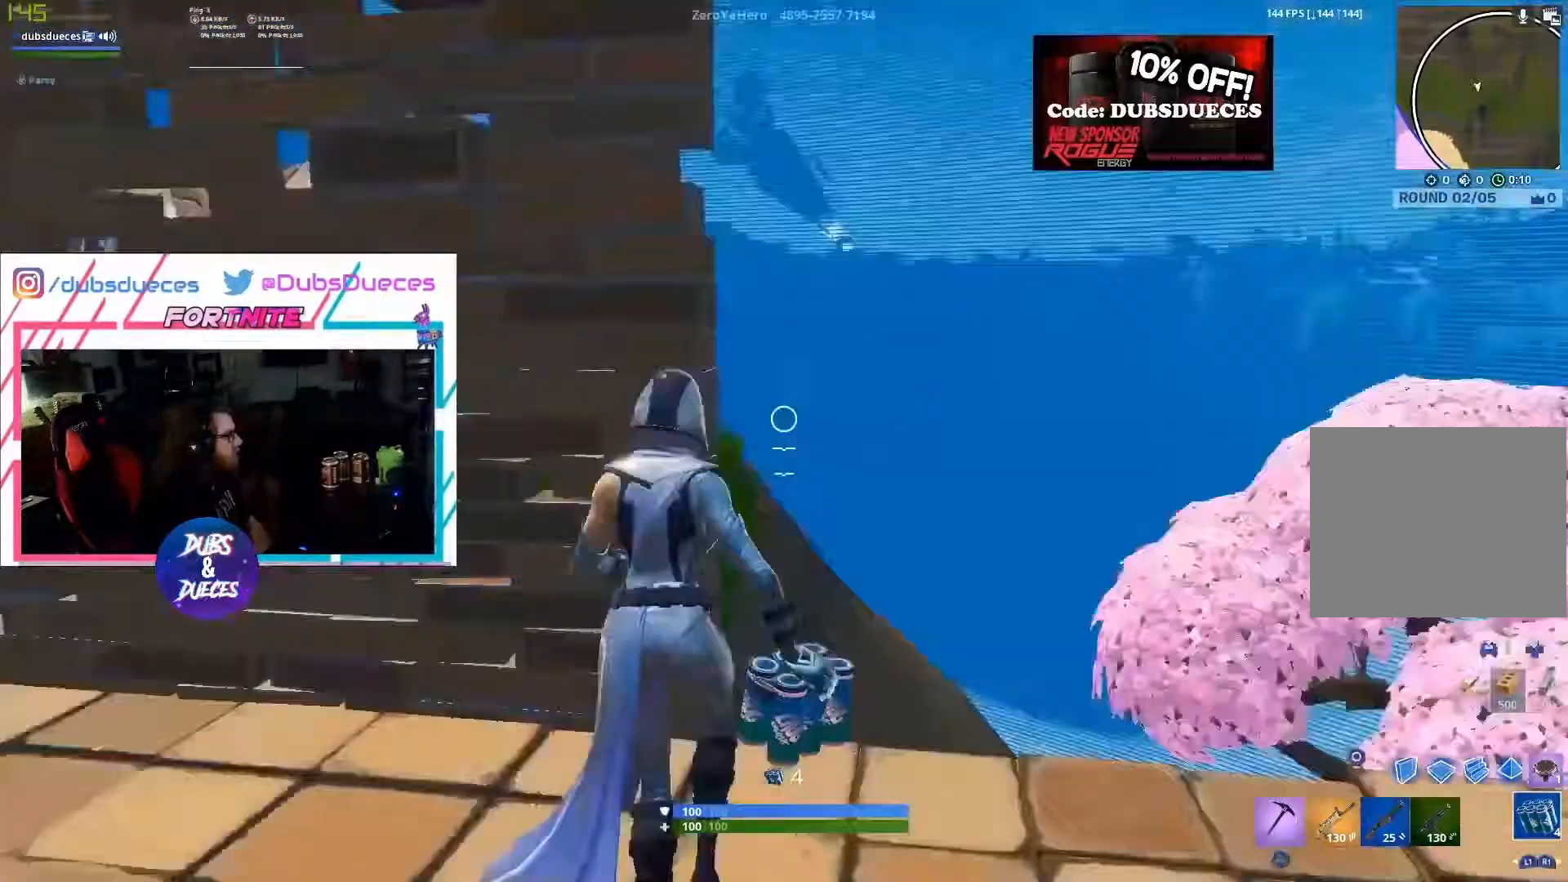
{"buttons": [], "left_stick": "down-left", "right_stick": "center", "events": [[167, "left_stick", "up"], [167, "right_stick", "center"], [367, "right_stick", "left"], [400, "left_stick", "down-right"], [467, "right_stick", "center"], [500, "left_stick", "down-left"]]}
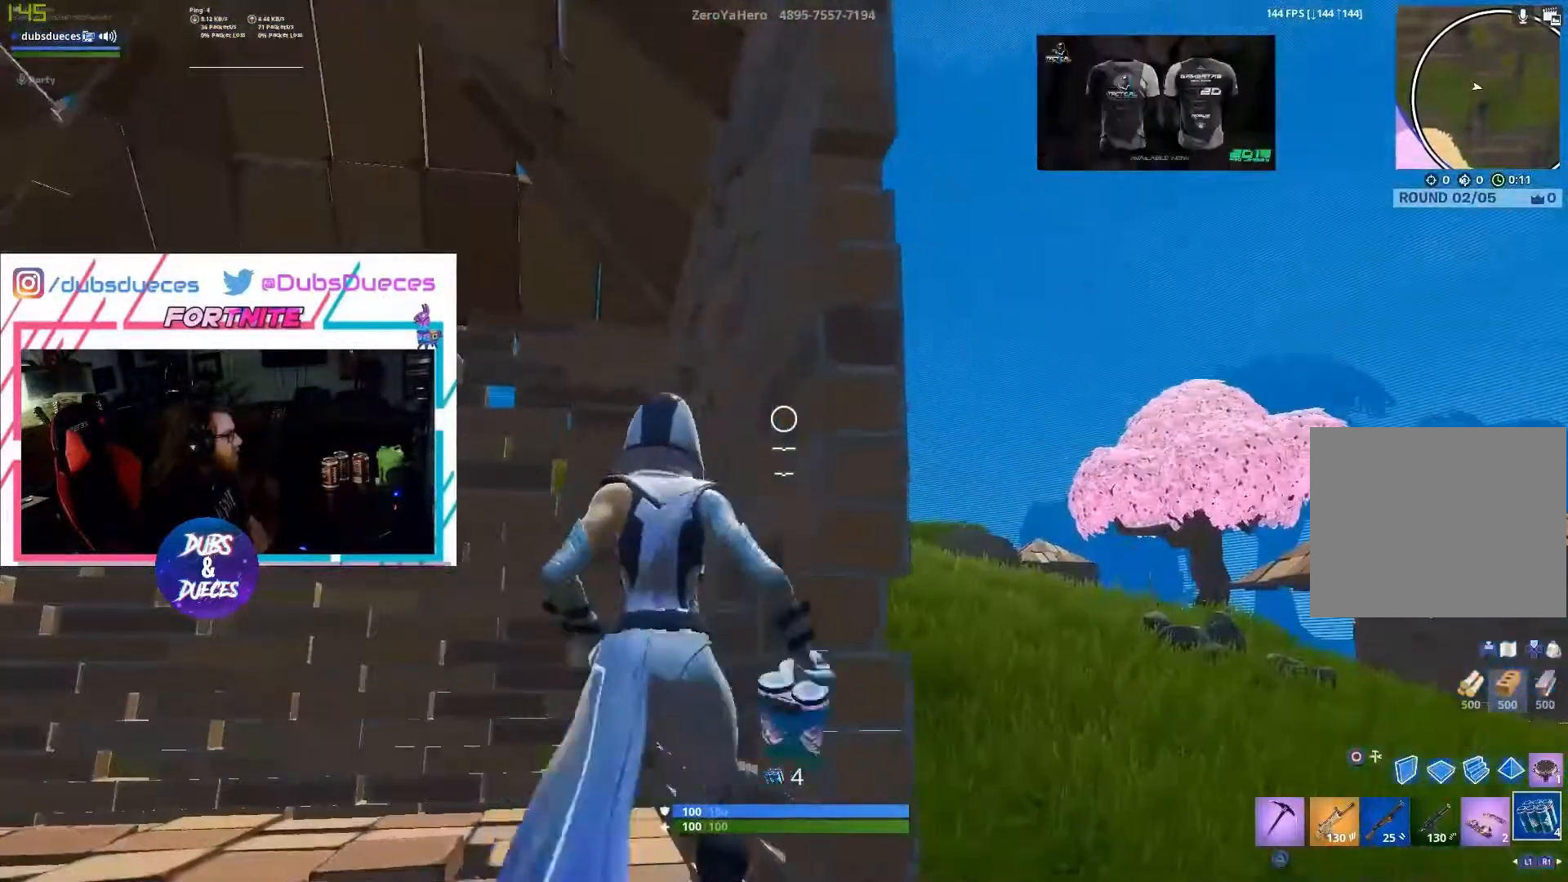
{"buttons": [], "left_stick": "center", "right_stick": "center", "events": [[33, "left_stick", "left"], [167, "left_stick", "center"]]}
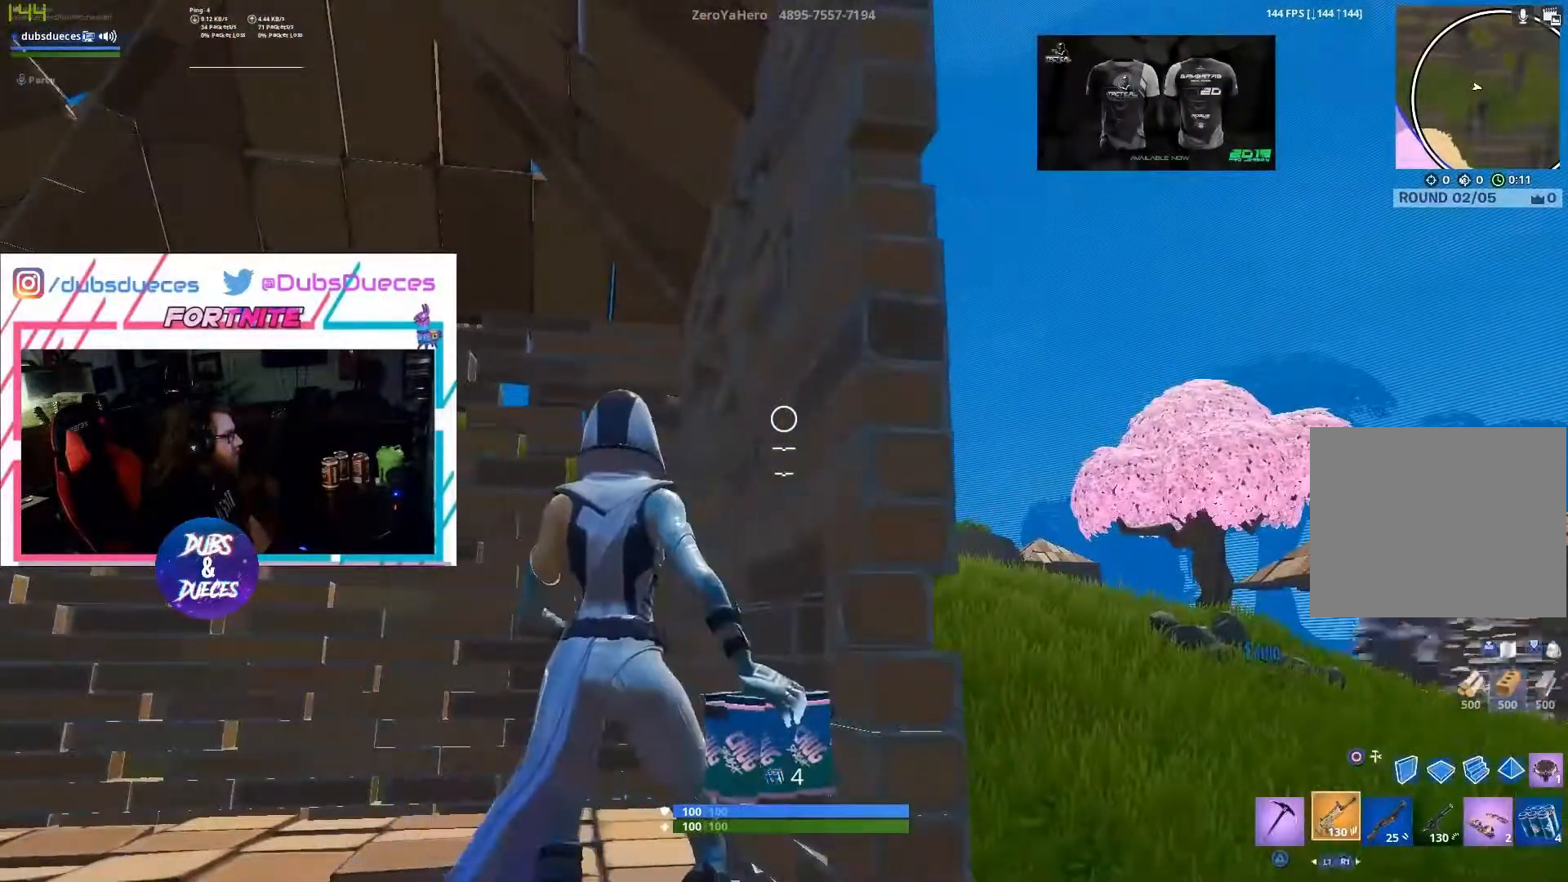
{"buttons": [], "left_stick": "down-right", "right_stick": "center", "events": [[33, "R1", "down"], [33, "left_stick", "down"], [100, "R1", "up"], [100, "right_stick", "down"], [200, "right_stick", "down-right"], [233, "left_stick", "left"], [367, "left_stick", "up-right"], [367, "right_stick", "center"], [467, "left_stick", "down-right"]]}
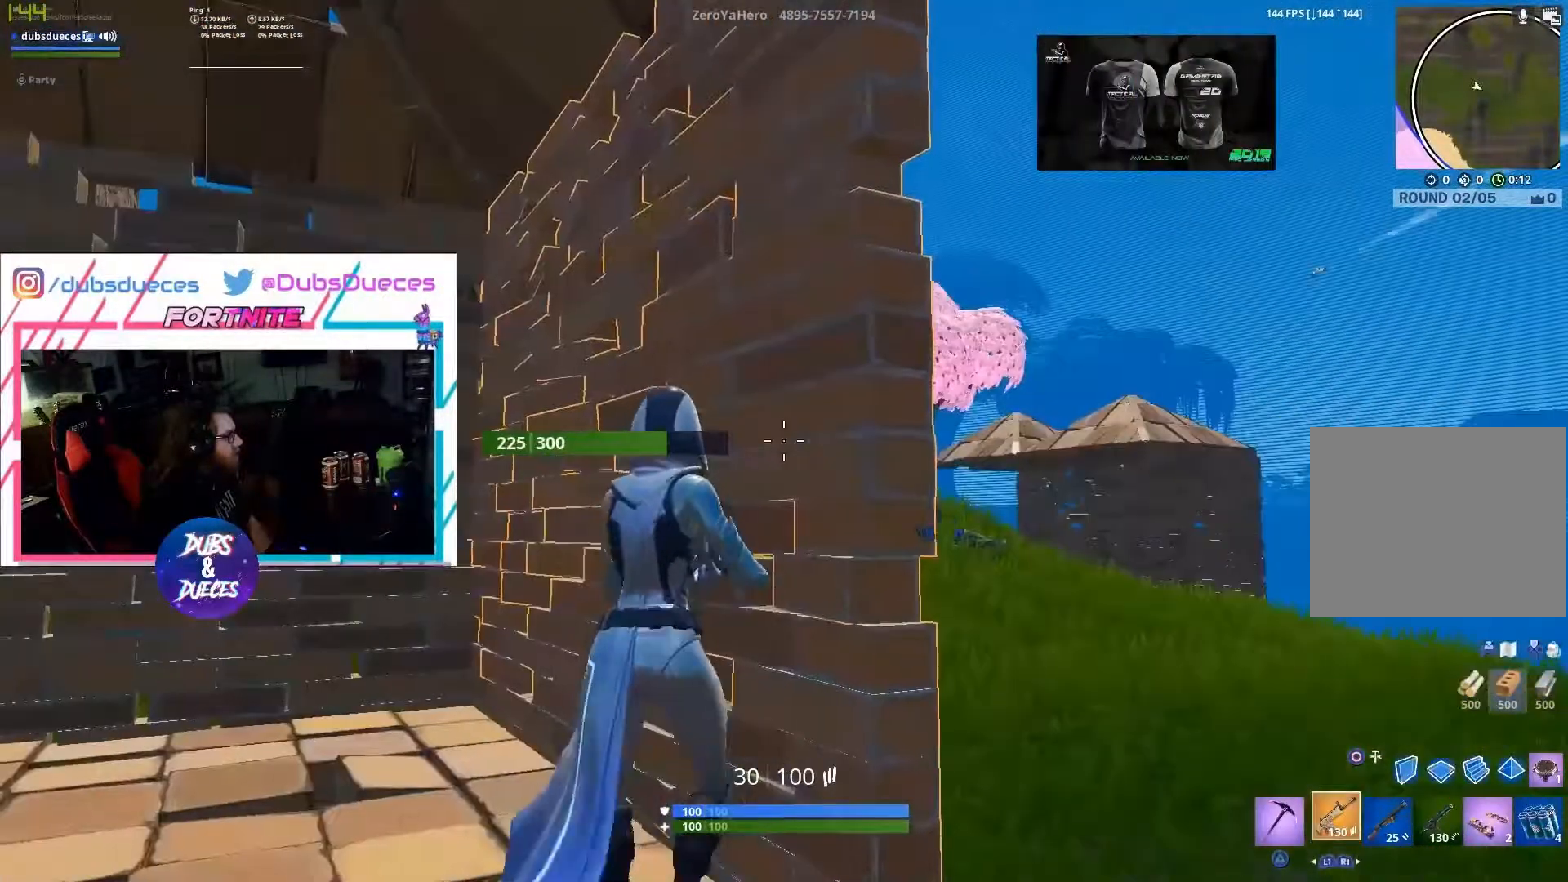
{"buttons": [], "left_stick": "down-right", "right_stick": "right", "events": [[100, "L1", "down"], [233, "L1", "up"], [267, "right_stick", "right"]]}
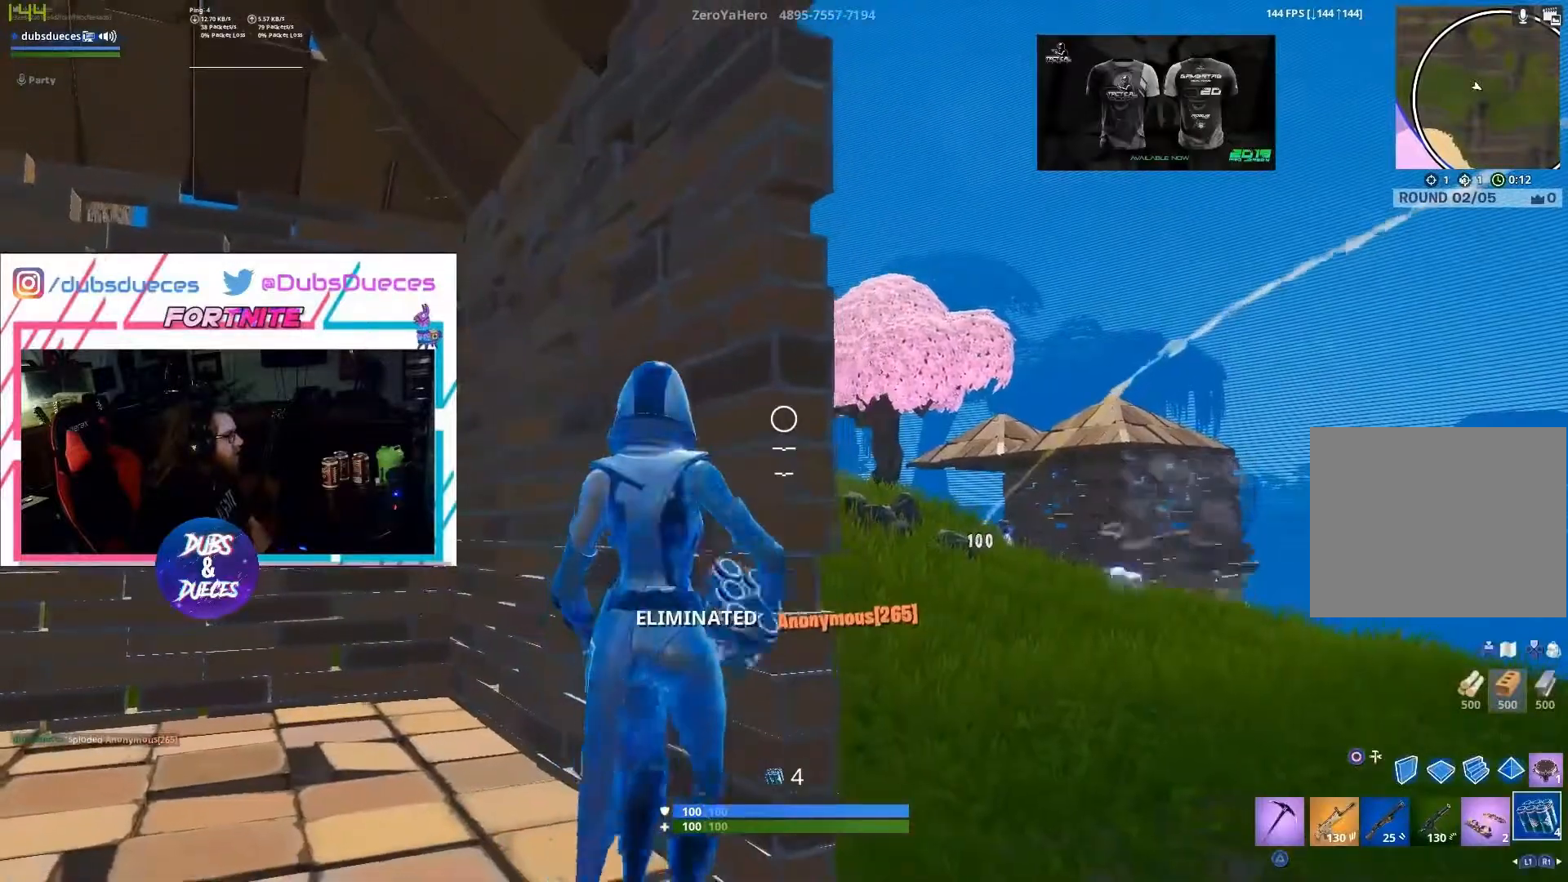
{"buttons": [], "left_stick": "left", "right_stick": "right", "events": [[67, "left_stick", "center"], [200, "left_stick", "left"], [200, "right_stick", "center"], [300, "R1", "down"], [433, "R1", "up"], [433, "right_stick", "right"]]}
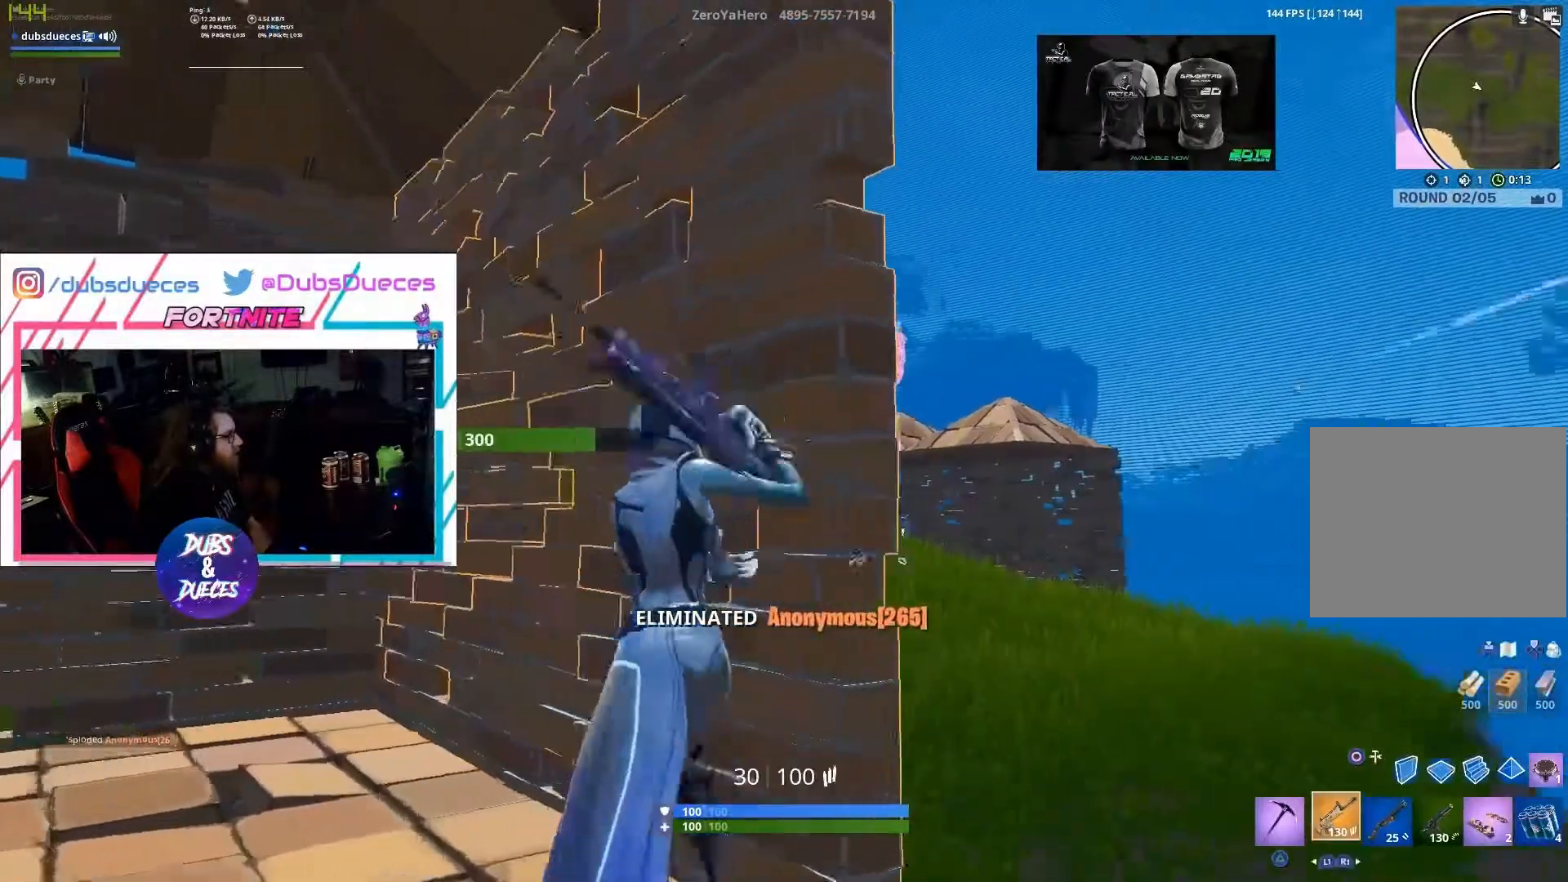
{"buttons": ["R3"], "left_stick": "right", "right_stick": "center", "events": [[133, "R3", "down"], [267, "R3", "up"], [267, "left_stick", "down"], [367, "left_stick", "down-right"], [400, "R3", "down"], [400, "right_stick", "center"], [500, "left_stick", "right"]]}
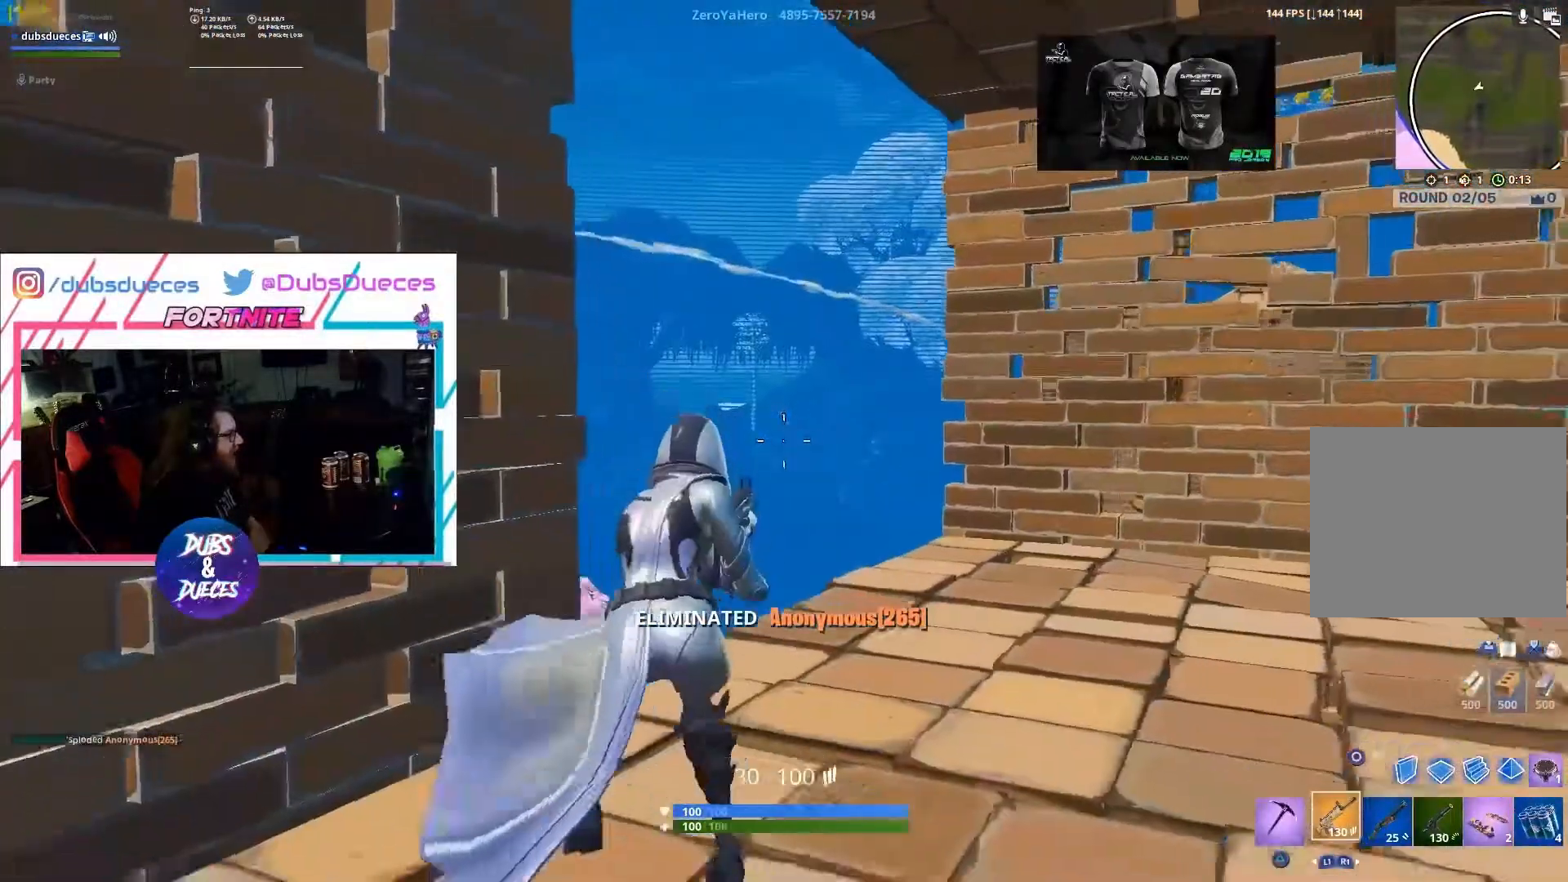
{"buttons": [], "left_stick": "right", "right_stick": "left", "events": [[33, "R3", "up"], [133, "right_stick", "left"], [333, "right_stick", "center"], [500, "right_stick", "left"]]}
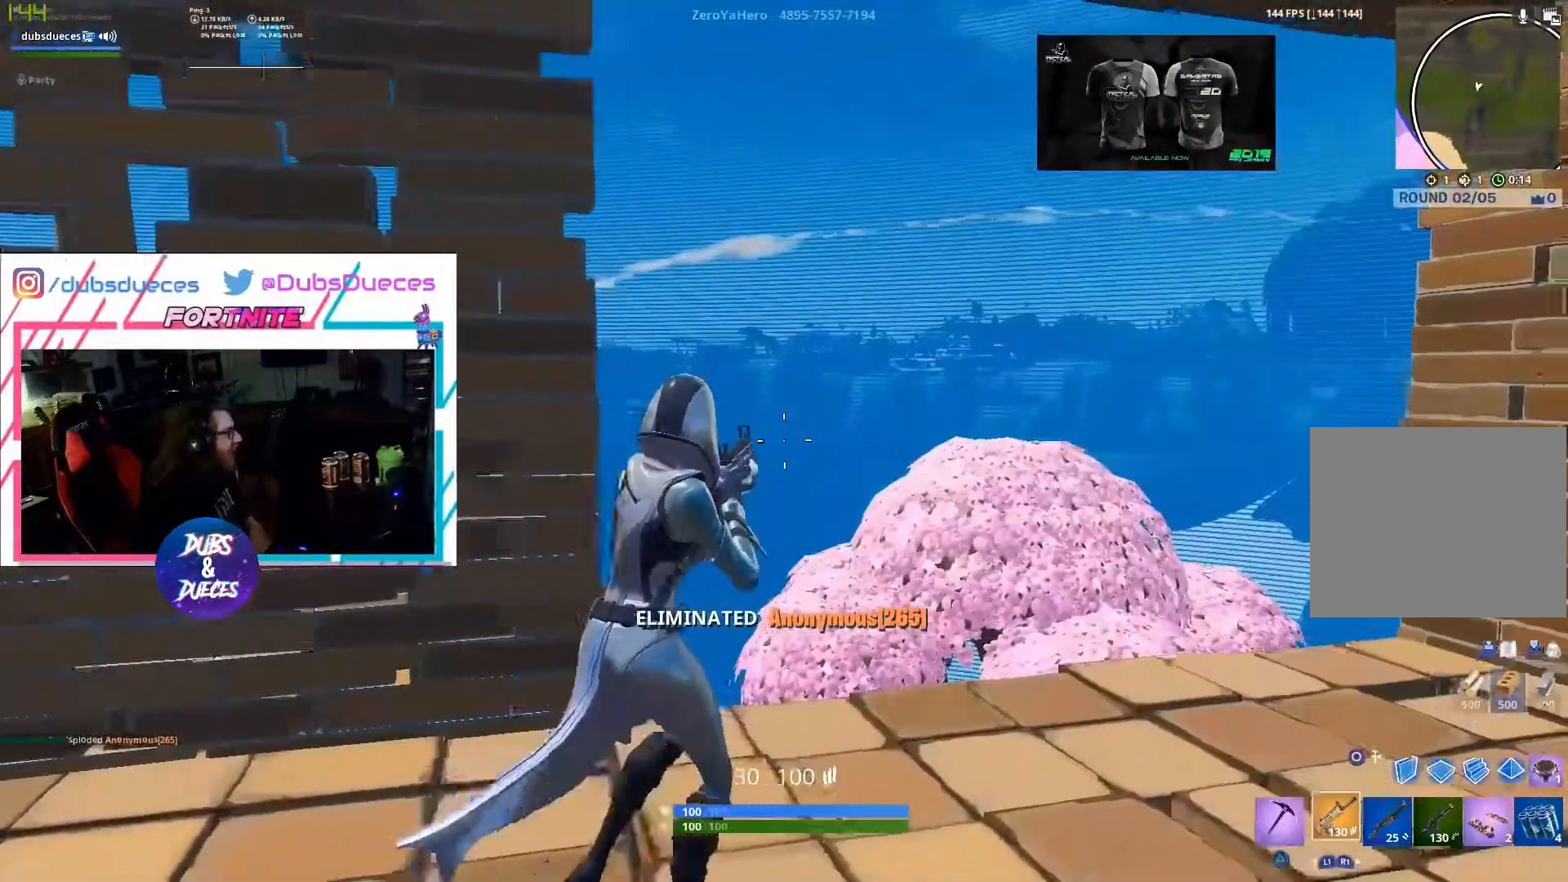
{"buttons": [], "left_stick": "down-right", "right_stick": "center", "events": [[267, "left_stick", "down-right"], [267, "right_stick", "center"]]}
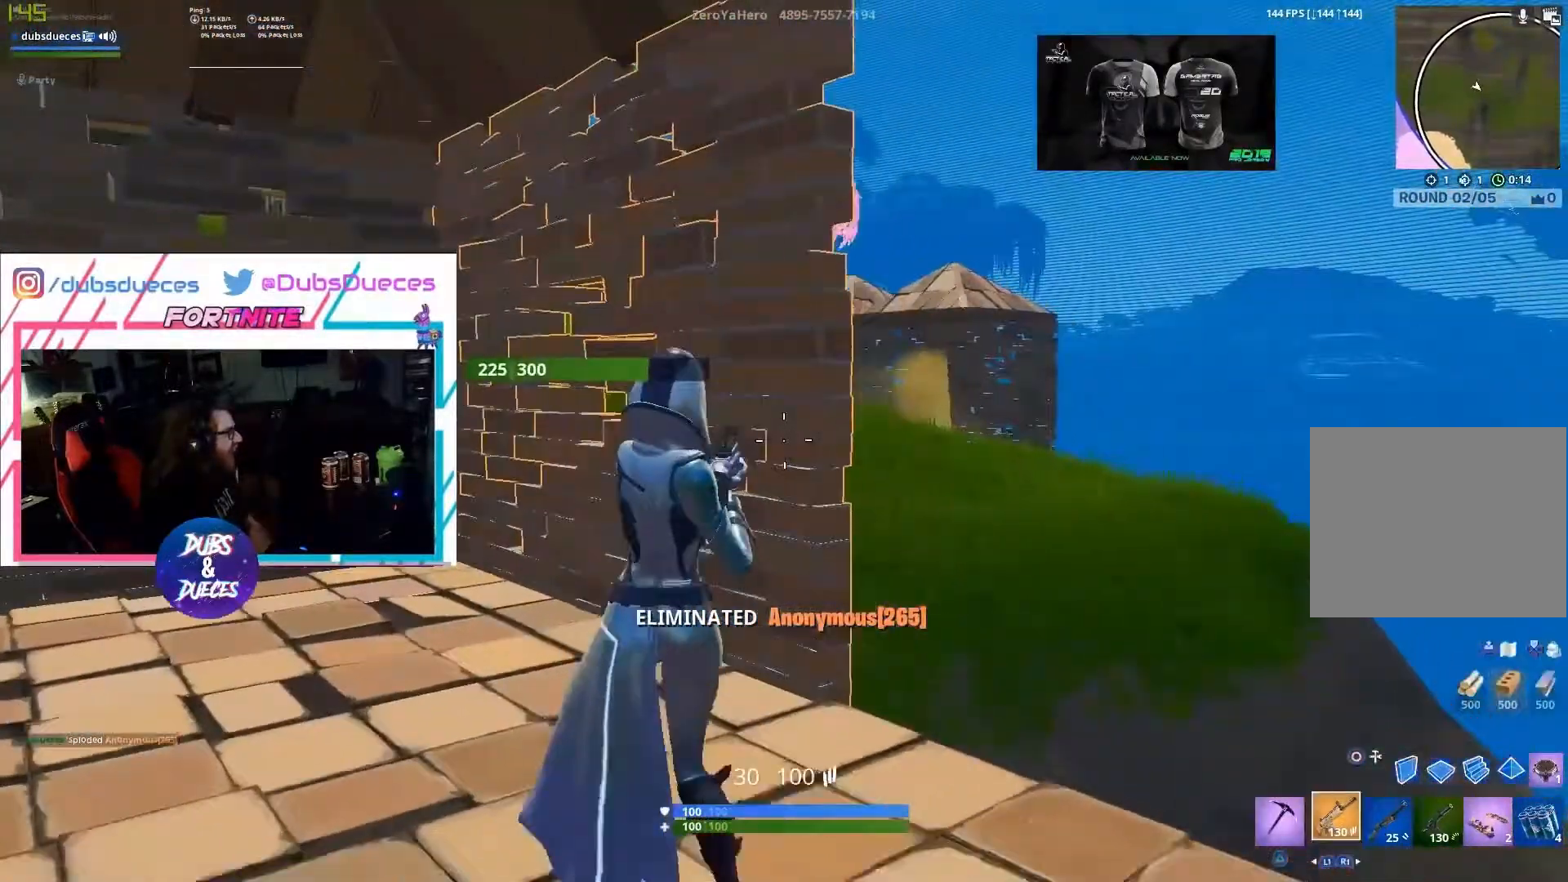
{"buttons": ["L1"], "left_stick": "down-left", "right_stick": "center", "events": [[67, "L1", "down"], [167, "L1", "up"], [183, "left_stick", "down"], [433, "L1", "down"], [433, "left_stick", "down-left"]]}
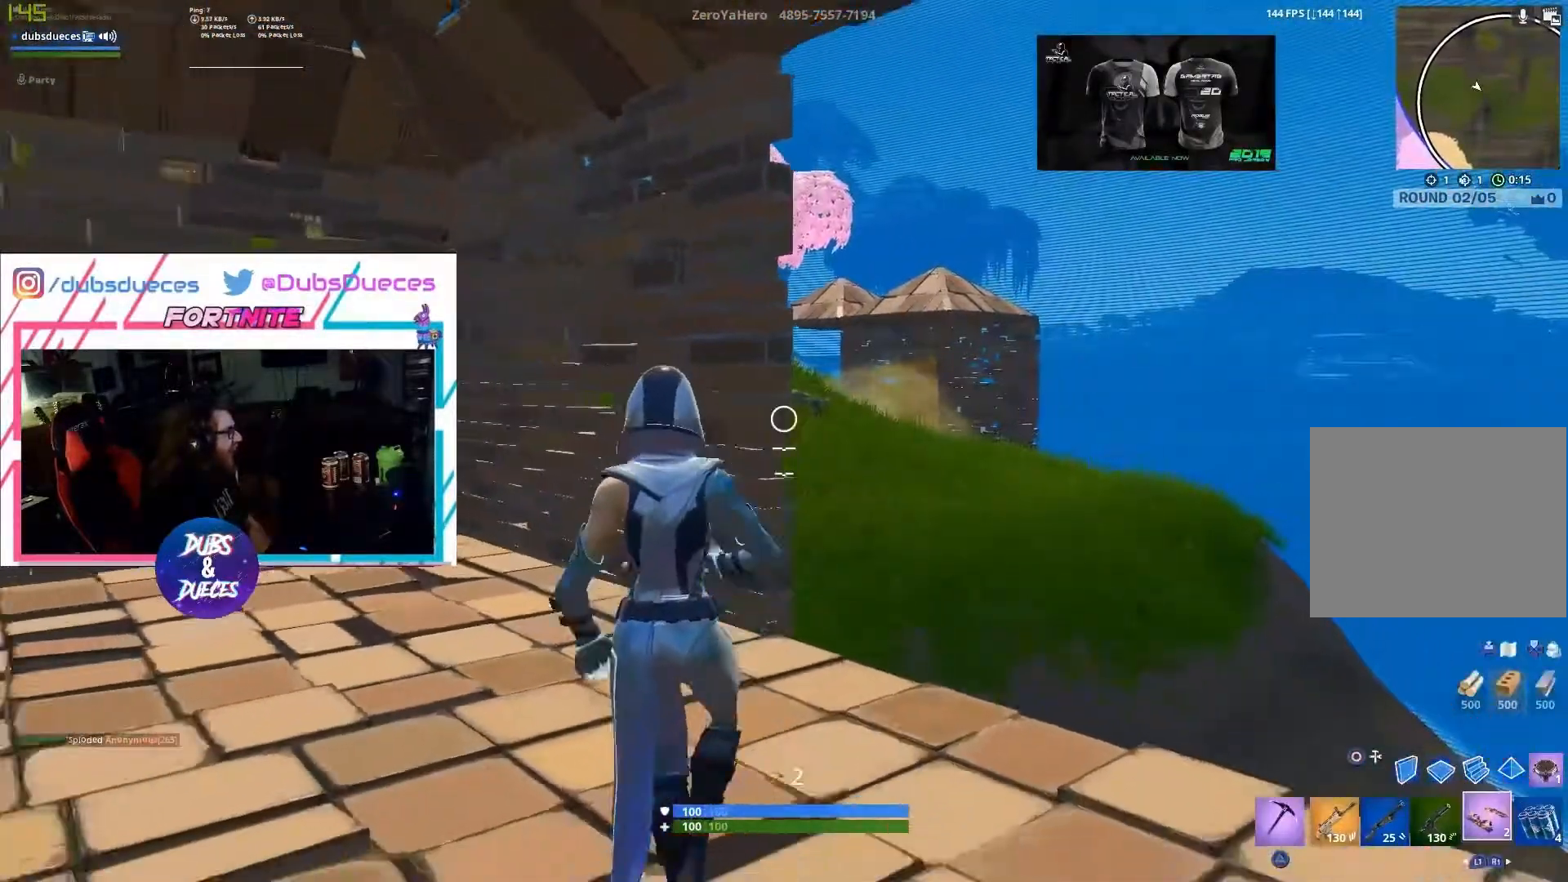
{"buttons": [], "left_stick": "center", "right_stick": "center", "events": [[33, "L1", "up"], [67, "left_stick", "left"], [133, "R1", "down"], [133, "right_stick", "right"], [267, "R1", "up"], [367, "left_stick", "center"], [367, "right_stick", "center"]]}
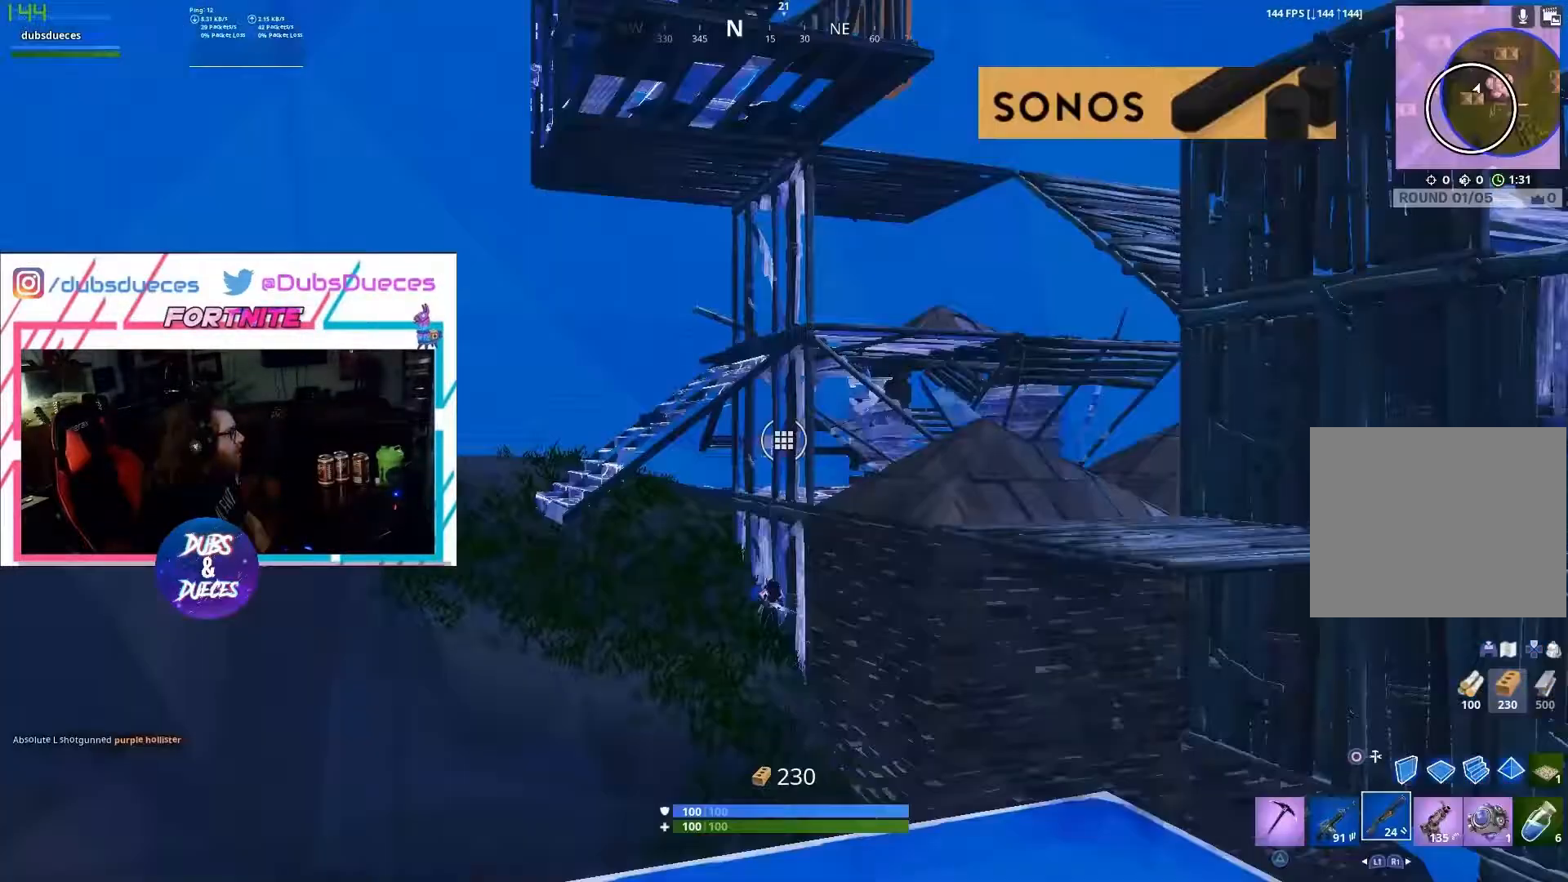
{"buttons": ["R2"], "left_stick": "center", "right_stick": "down", "events": [[333, "right_stick", "down-right"], [467, "right_stick", "down"], [500, "R2", "down"]]}
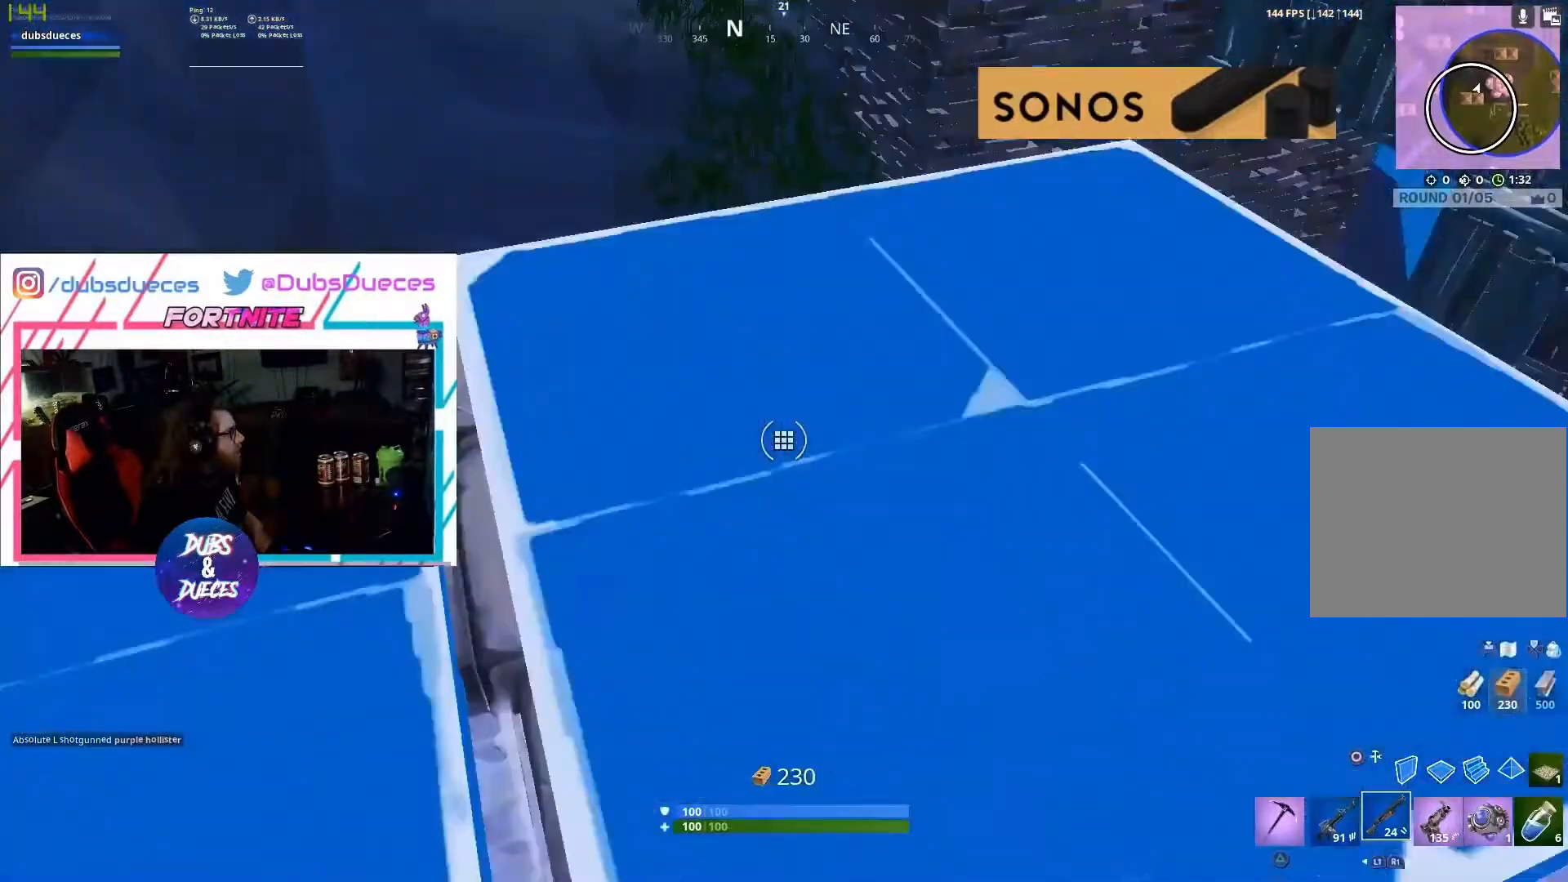
{"buttons": [], "left_stick": "center", "right_stick": "down", "events": [[33, "right_stick", "left"], [67, "R1", "down"], [150, "R1", "up"], [167, "R2", "up"], [167, "right_stick", "up-right"], [267, "right_stick", "center"], [467, "right_stick", "down"]]}
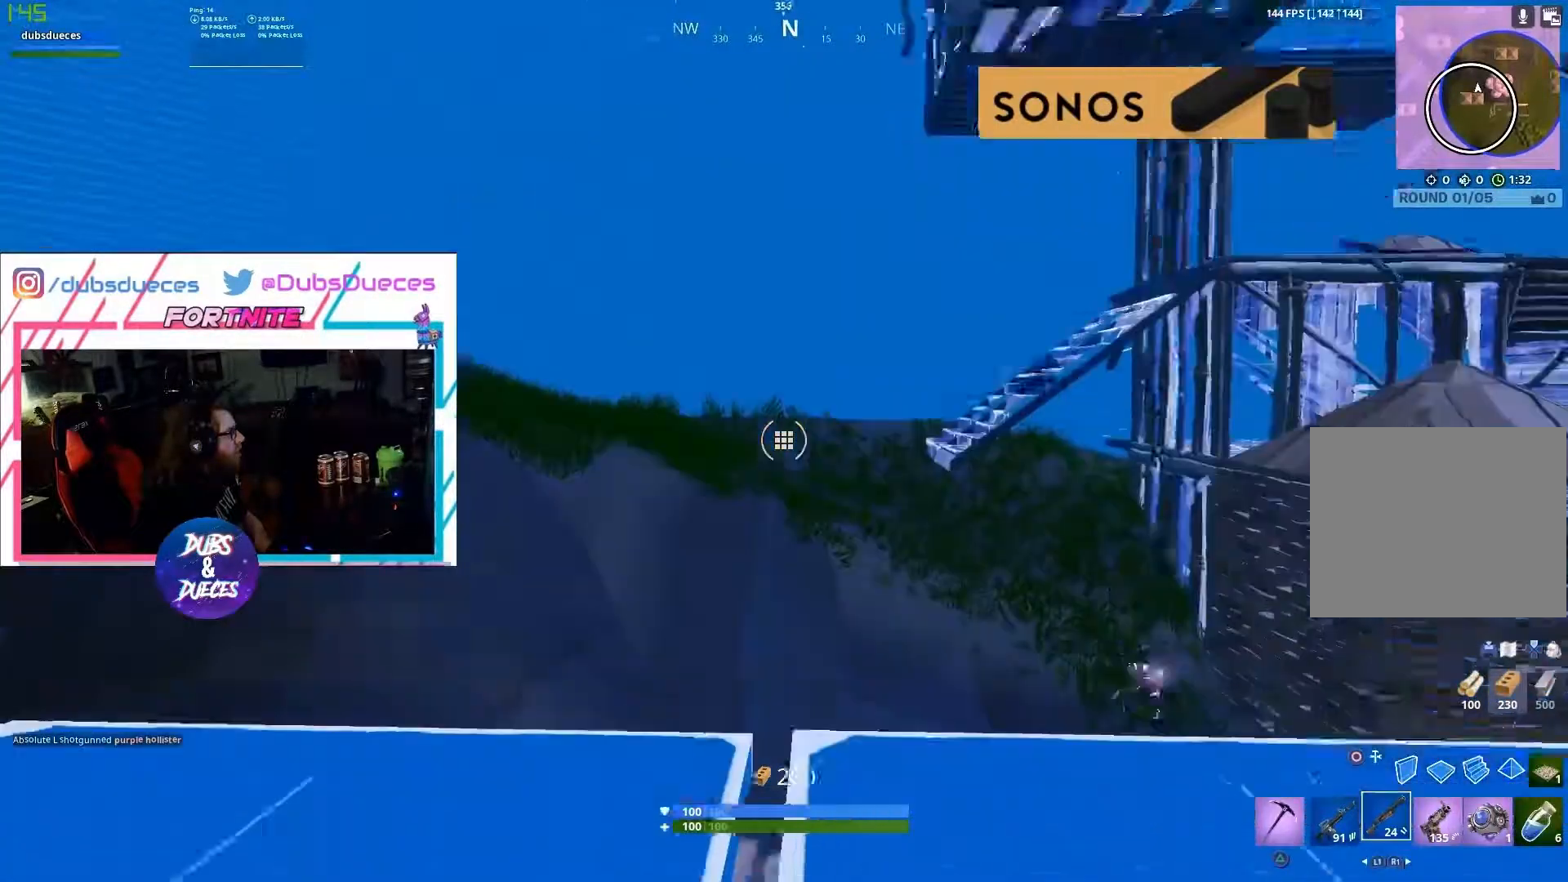
{"buttons": ["CIRCLE"], "left_stick": "up-right", "right_stick": "center", "events": [[133, "right_stick", "center"], [200, "left_stick", "up-right"], [433, "CIRCLE", "down"]]}
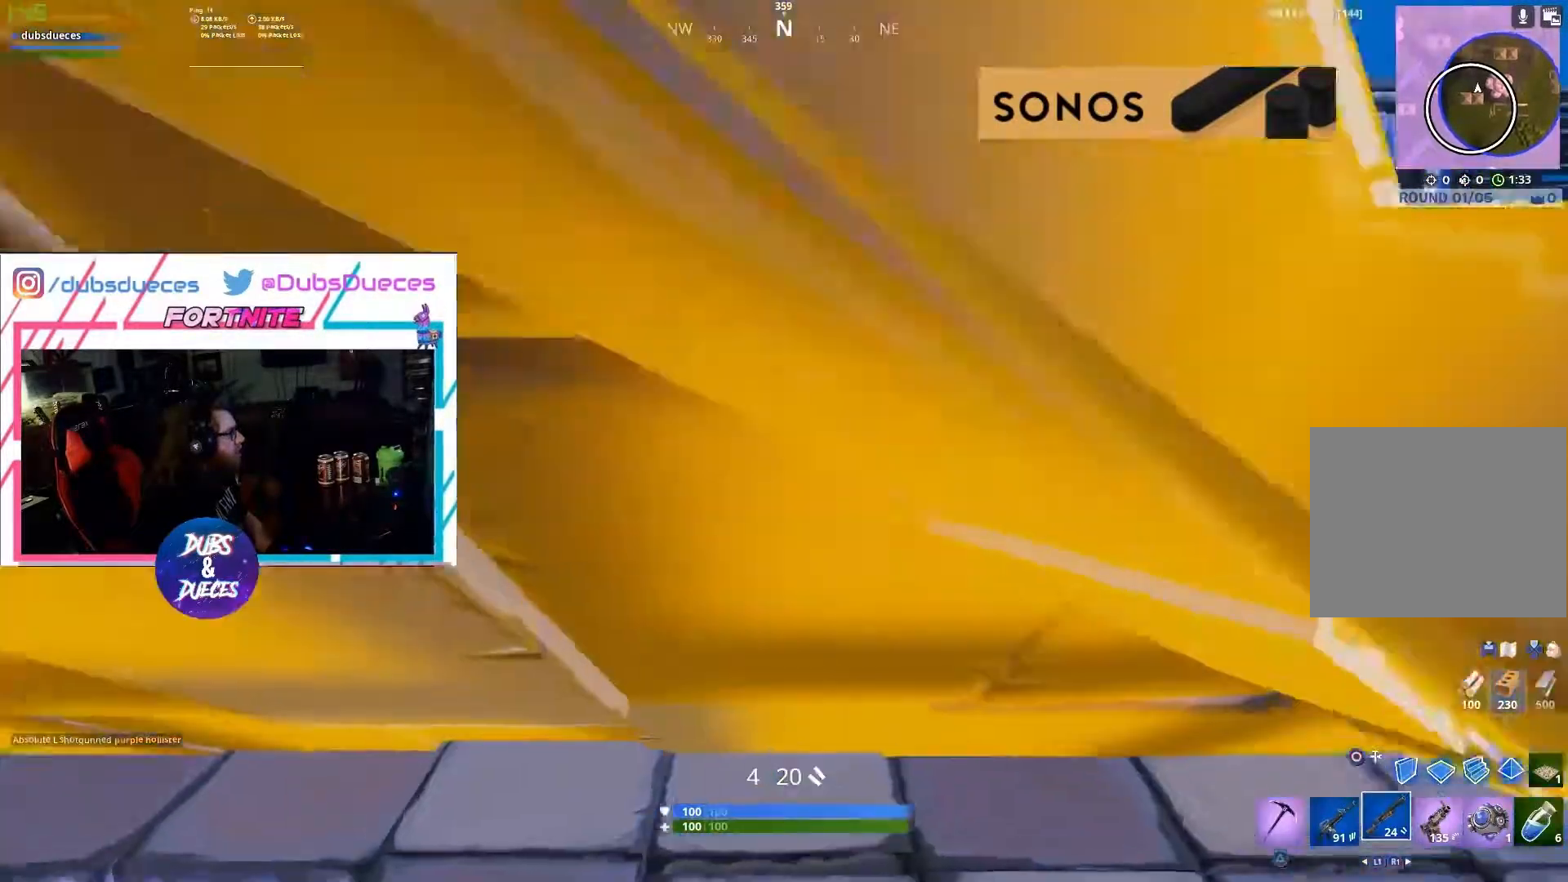
{"buttons": [], "left_stick": "up-right", "right_stick": "down-right", "events": [[33, "CIRCLE", "up"], [100, "right_stick", "down-right"], [267, "right_stick", "center"], [467, "right_stick", "down-right"]]}
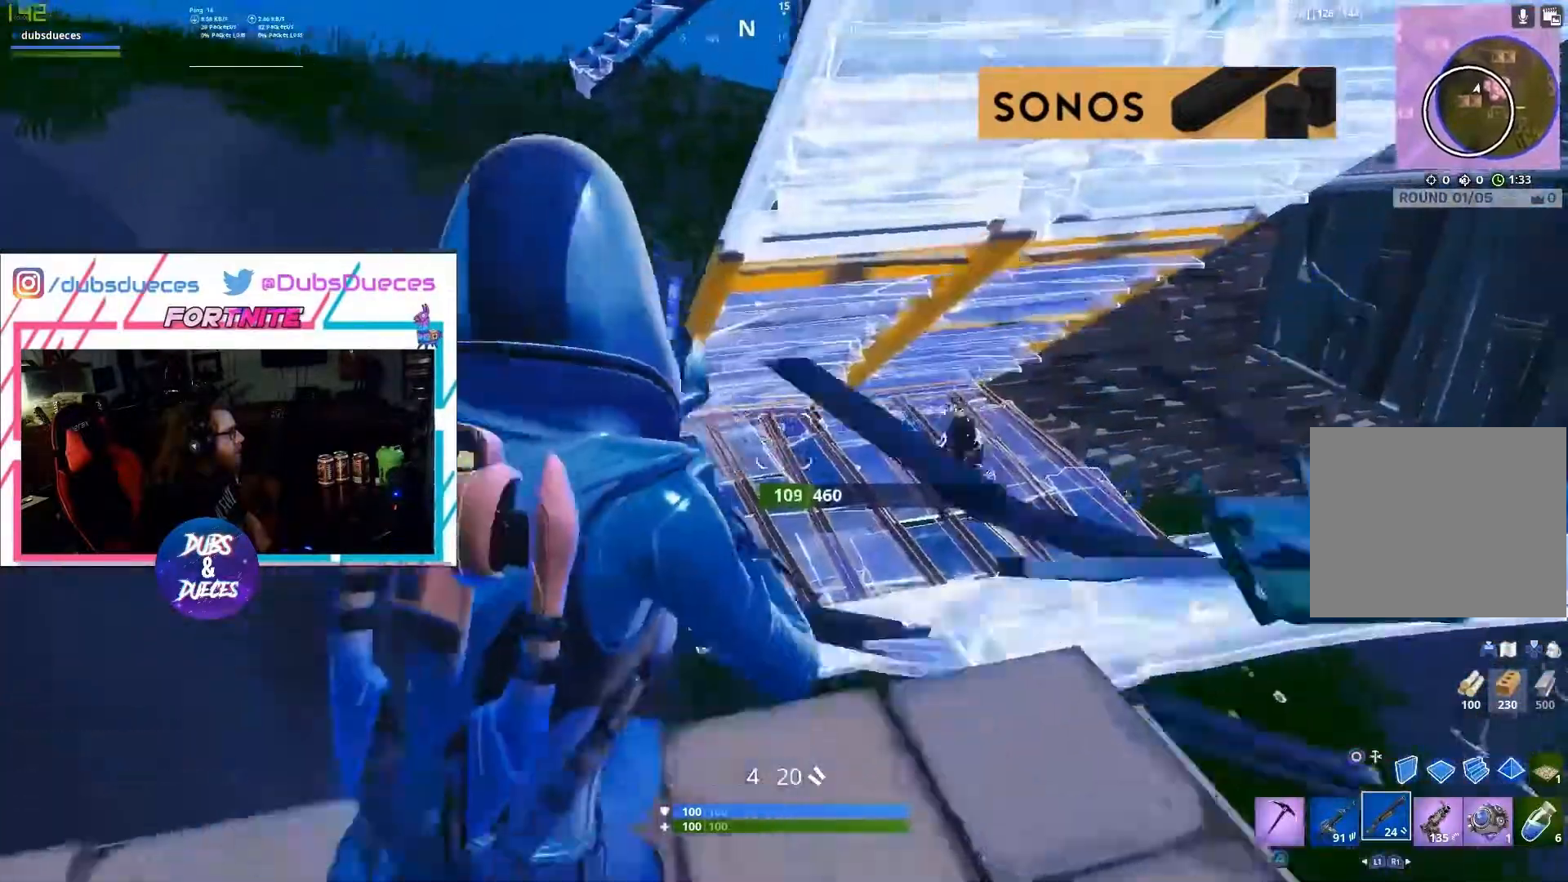
{"buttons": [], "left_stick": "up-right", "right_stick": "center", "events": [[133, "L2", "down"], [233, "R2", "down"], [233, "right_stick", "up-left"], [333, "L2", "up"], [333, "right_stick", "center"], [367, "R2", "up"], [400, "R1", "down"], [500, "R1", "up"]]}
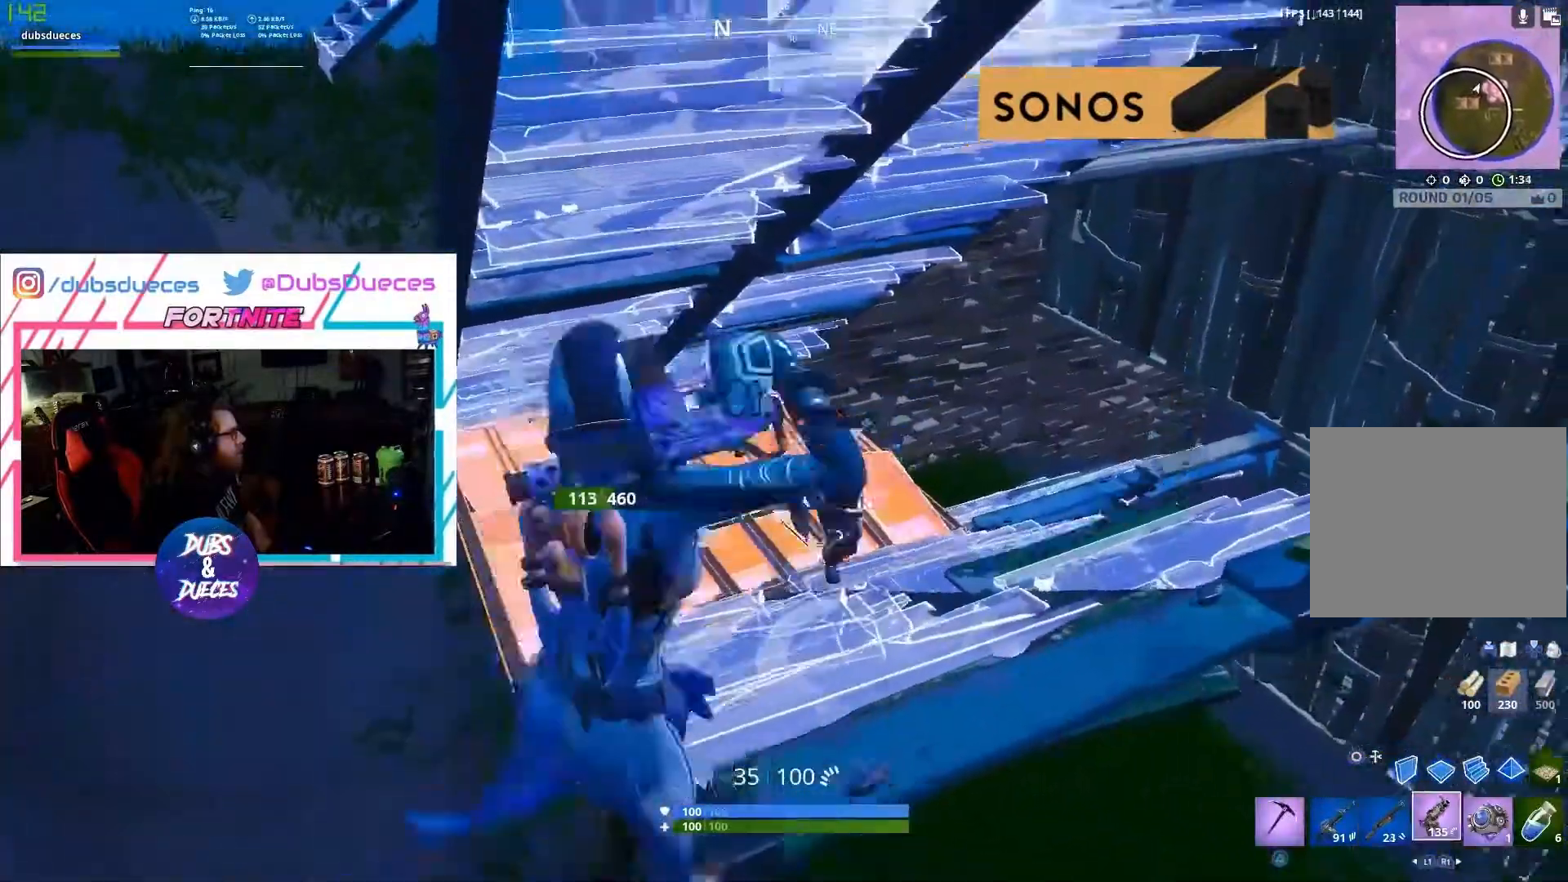
{"buttons": ["R2"], "left_stick": "up", "right_stick": "up-right", "events": [[33, "right_stick", "right"], [100, "left_stick", "up"], [133, "R2", "down"], [167, "right_stick", "down-right"], [367, "right_stick", "up-right"]]}
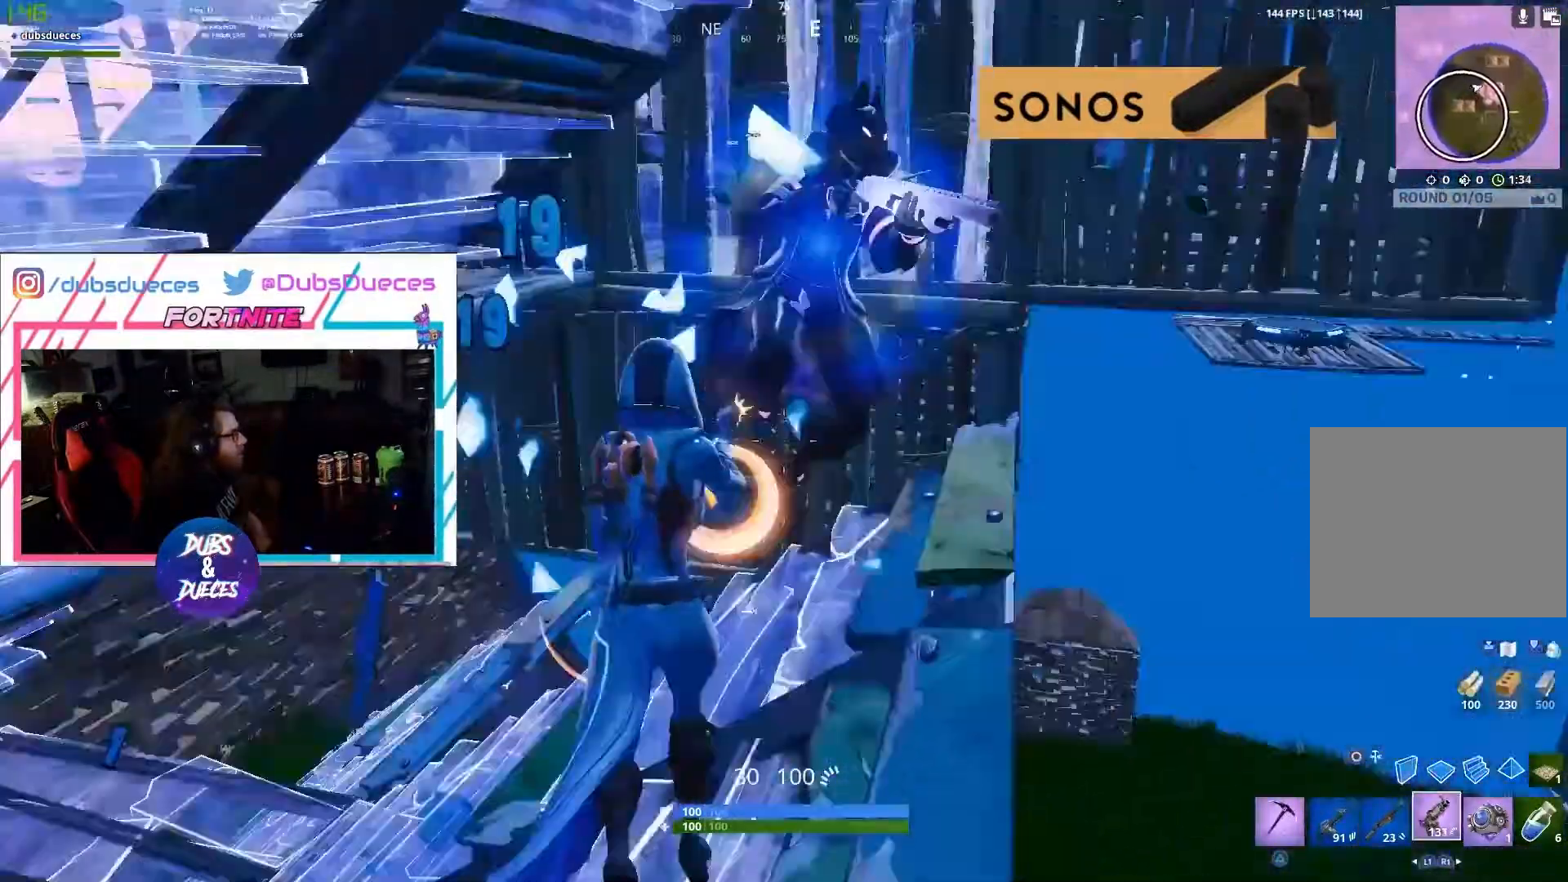
{"buttons": ["R2"], "left_stick": "left", "right_stick": "down", "events": [[233, "left_stick", "up-left"], [233, "right_stick", "right"], [433, "right_stick", "down"], [500, "left_stick", "left"]]}
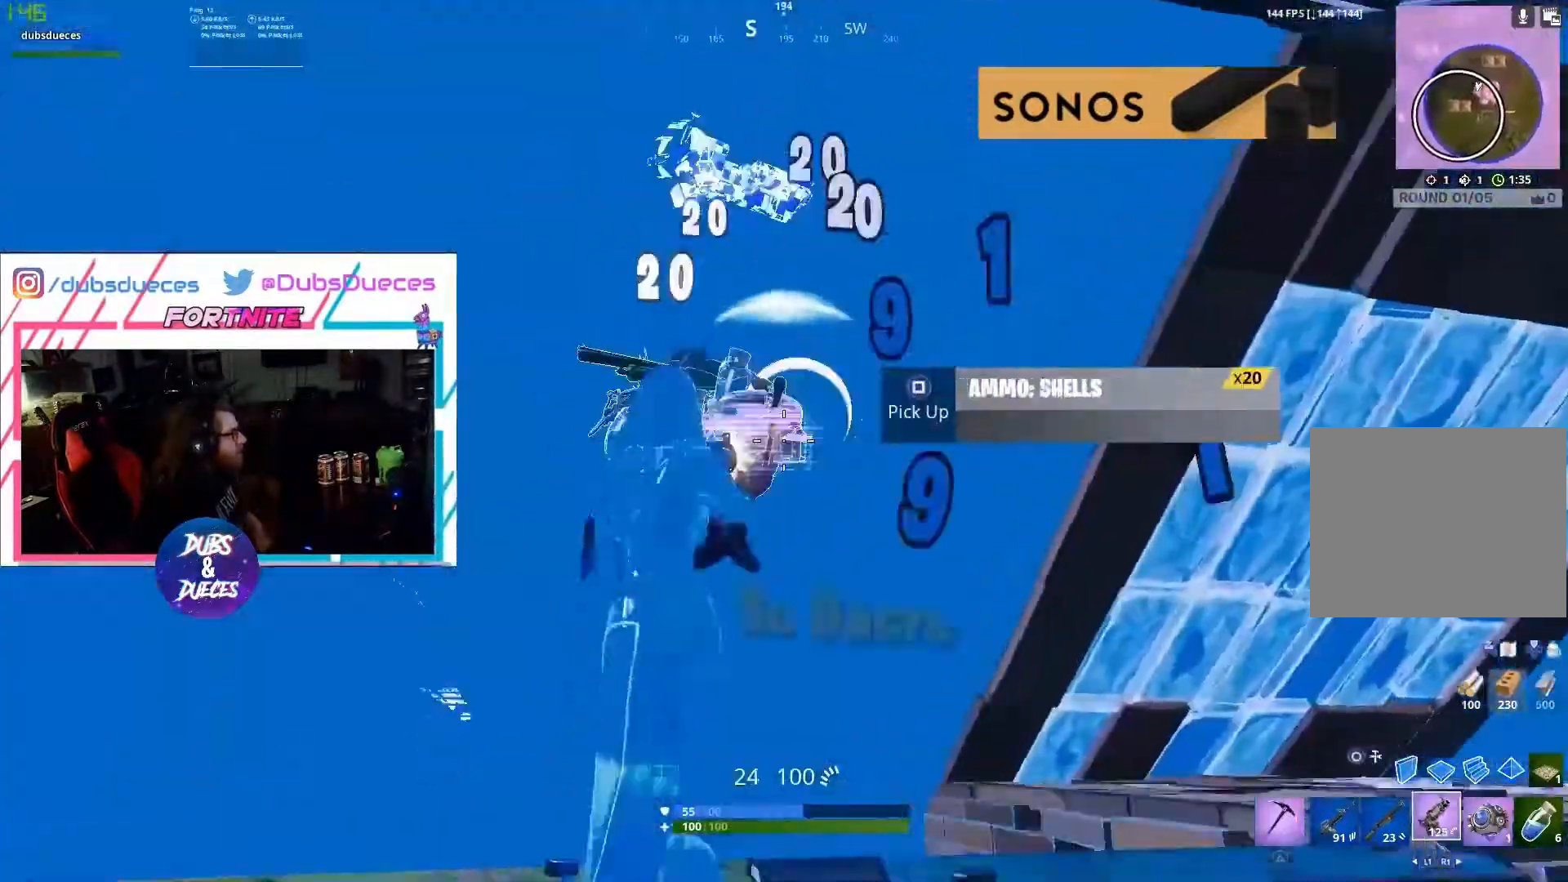
{"buttons": [], "left_stick": "up-right", "right_stick": "center", "events": [[200, "right_stick", "down-right"], [300, "left_stick", "up-right"], [333, "R2", "up"], [333, "right_stick", "center"], [367, "CIRCLE", "down"], [500, "CIRCLE", "up"]]}
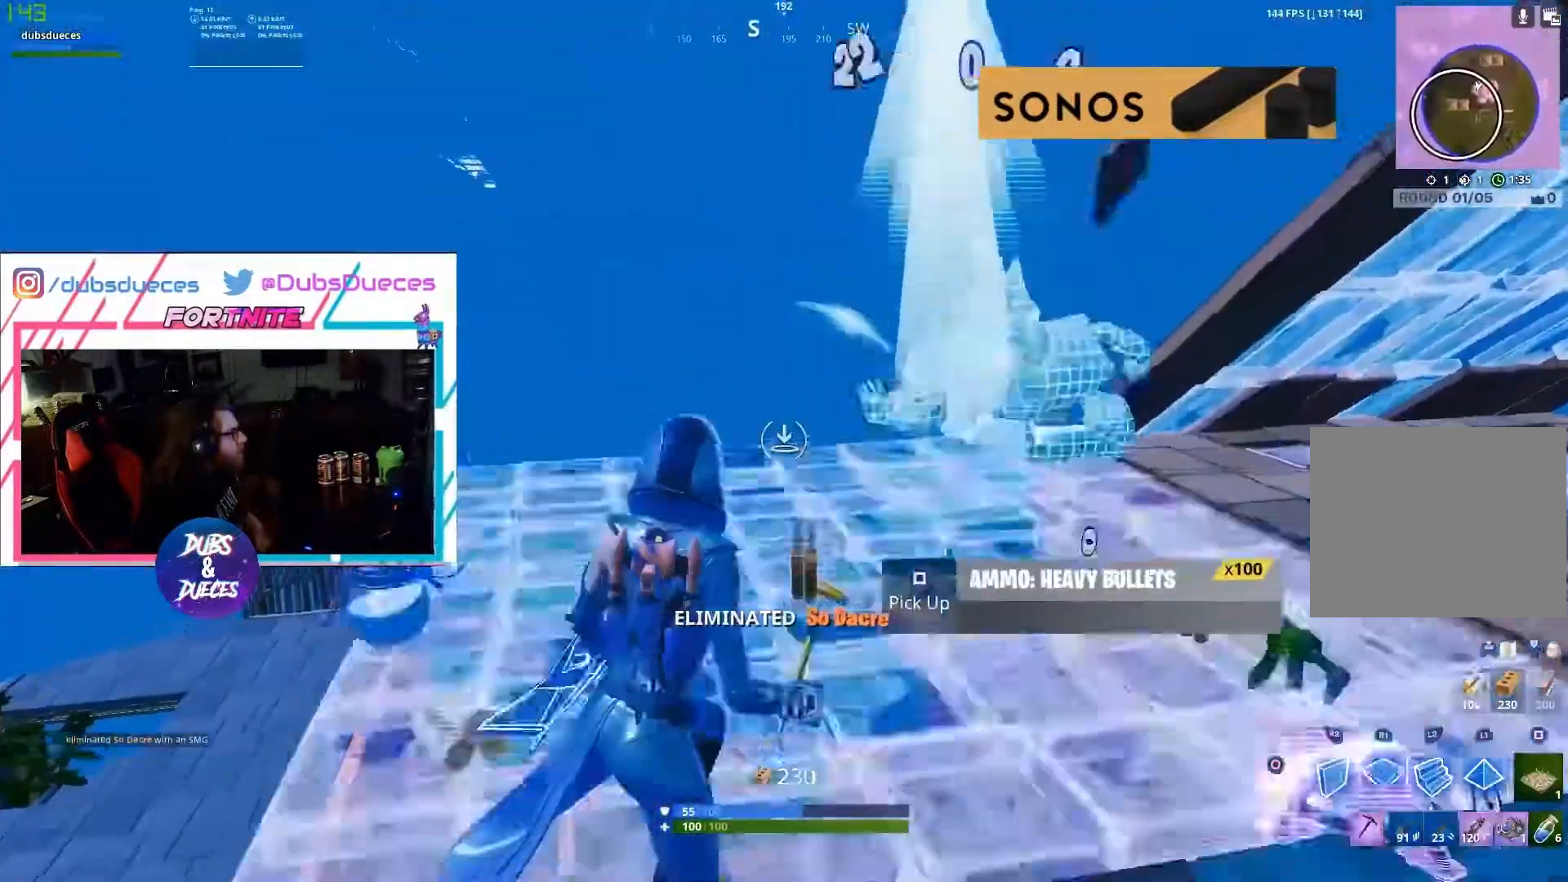
{"buttons": ["R2"], "left_stick": "up", "right_stick": "down-right", "events": [[33, "R1", "down"], [33, "right_stick", "down-left"], [67, "L1", "down"], [100, "R1", "up"], [133, "L1", "up"], [133, "R2", "down"], [133, "right_stick", "up"], [233, "L1", "down"], [233, "R2", "up"], [267, "left_stick", "up"], [267, "right_stick", "center"], [333, "L1", "up"], [333, "R1", "down"], [400, "R1", "up"], [400, "right_stick", "down-right"], [467, "R2", "down"]]}
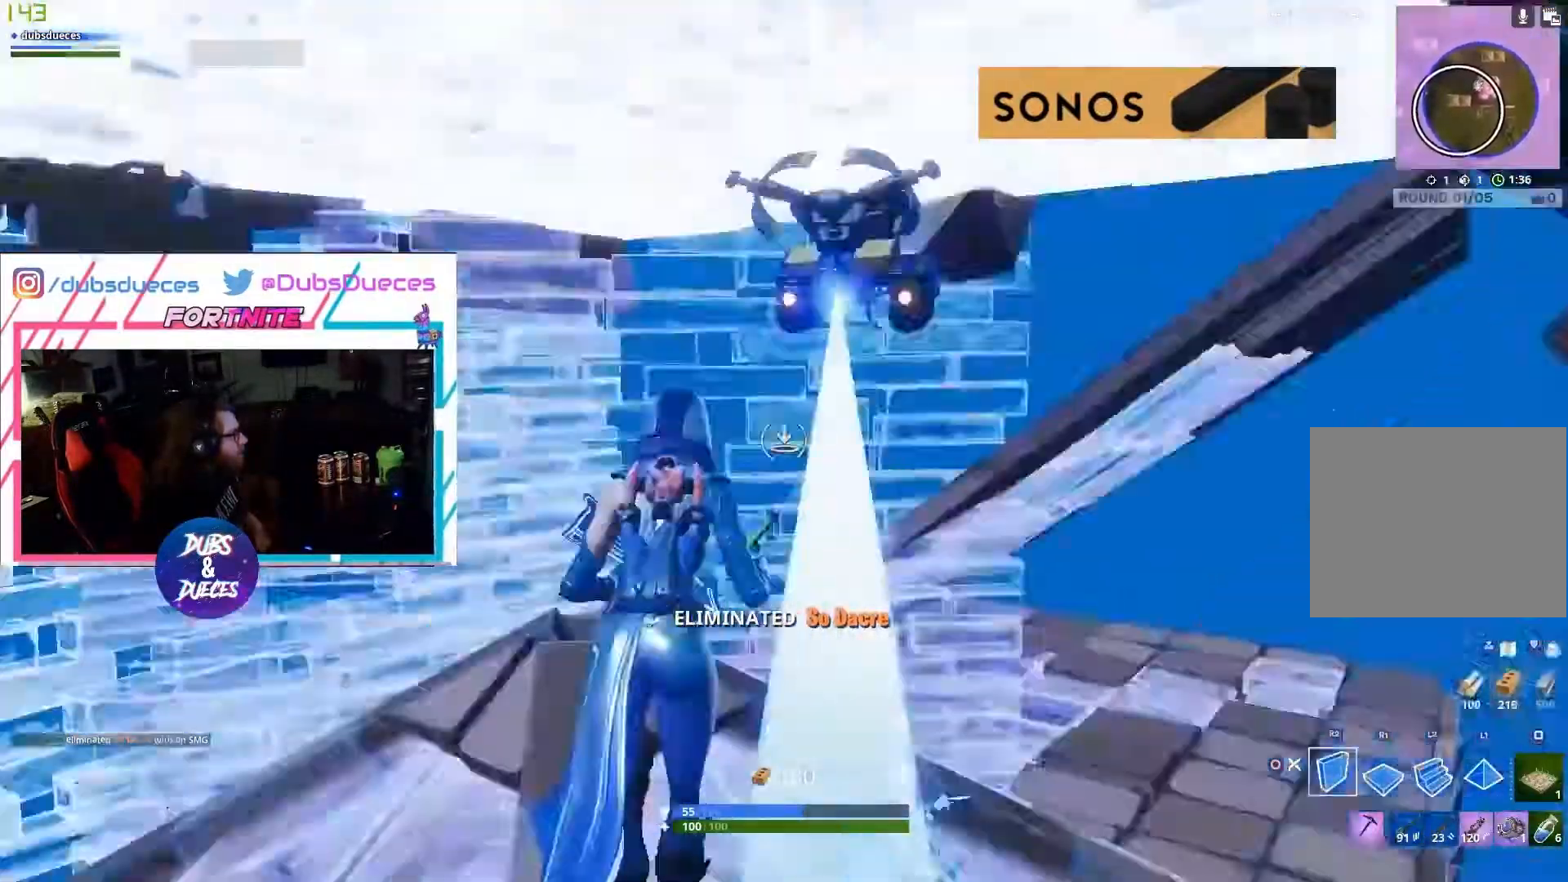
{"buttons": ["L1"], "left_stick": "down-left", "right_stick": "center", "events": [[33, "left_stick", "up-left"], [33, "right_stick", "right"], [200, "left_stick", "left"], [267, "right_stick", "down"], [333, "left_stick", "down-left"], [333, "right_stick", "center"], [367, "CIRCLE", "down"], [367, "R2", "up"], [500, "CIRCLE", "up"], [500, "L1", "down"]]}
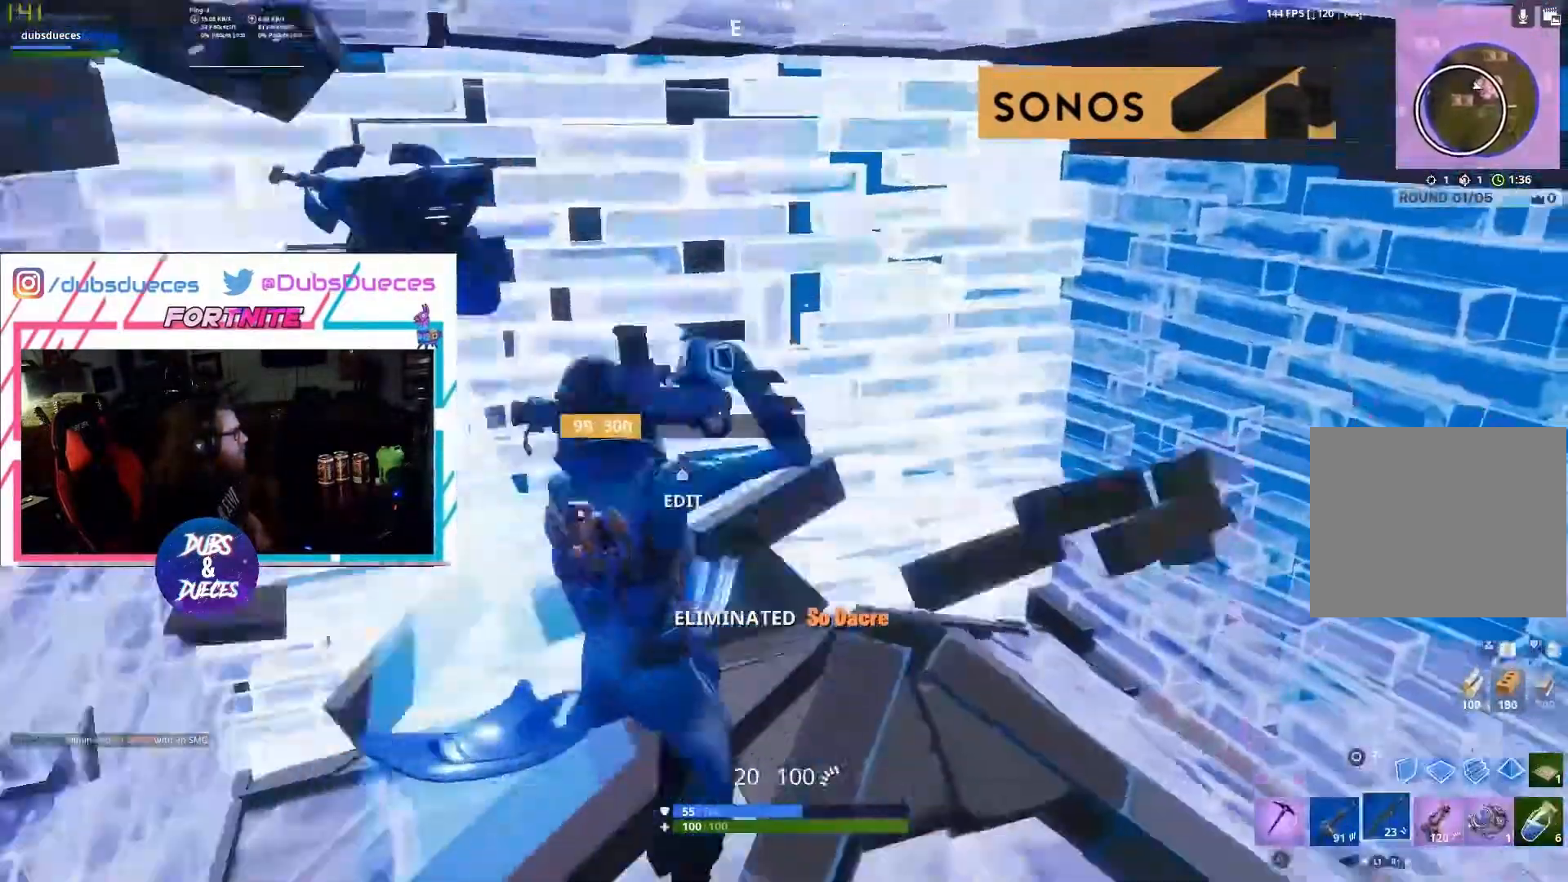
{"buttons": ["SQUARE"], "left_stick": "center", "right_stick": "center", "events": [[33, "left_stick", "up-left"], [67, "L1", "up"], [200, "SQUARE", "down"], [200, "left_stick", "up-right"], [267, "SQUARE", "up"], [333, "left_stick", "center"], [367, "SQUARE", "down"], [400, "SQUARE", "up"], [433, "SQUARE", "down"]]}
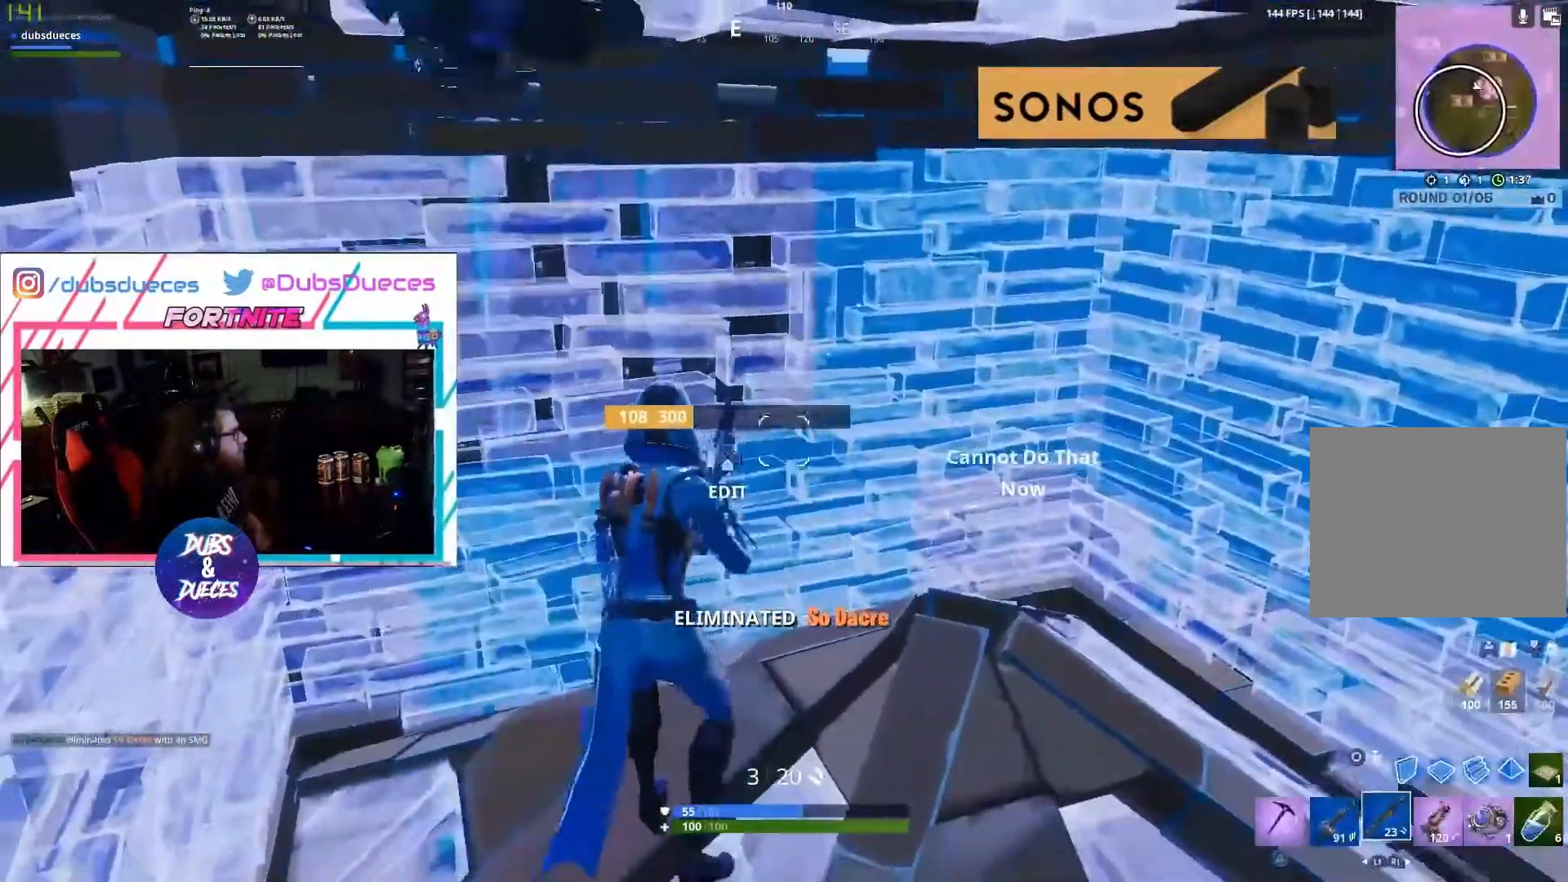
{"buttons": ["CIRCLE"], "left_stick": "down", "right_stick": "center", "events": [[33, "SQUARE", "up"], [100, "SQUARE", "down"], [167, "SQUARE", "up"], [183, "left_stick", "down"], [433, "CIRCLE", "down"]]}
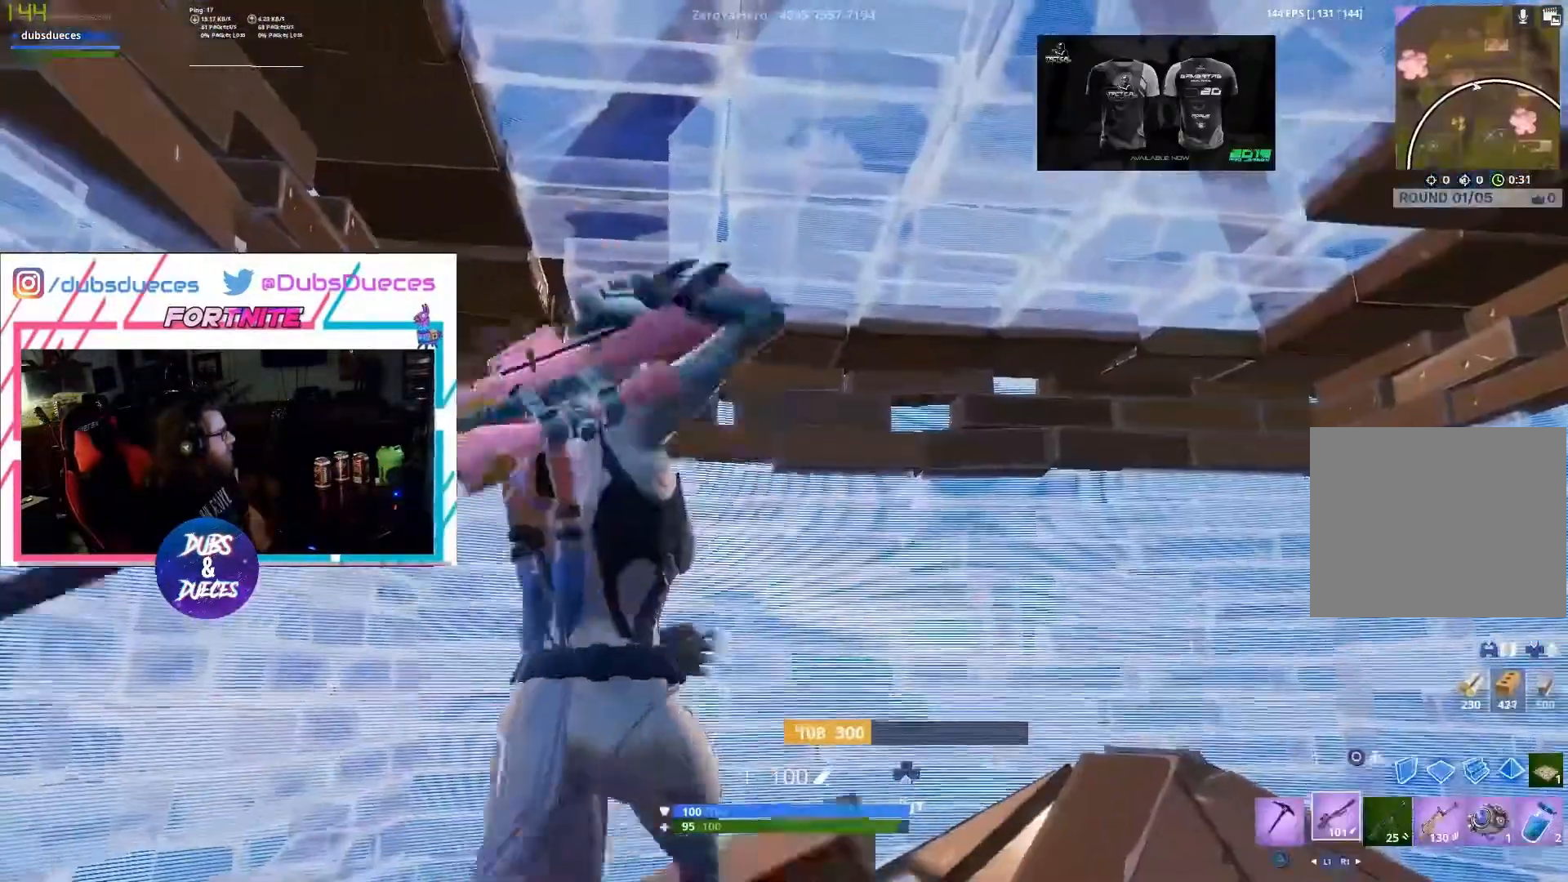
{"buttons": [], "left_stick": "right", "right_stick": "center", "events": [[33, "CIRCLE", "up"], [33, "left_stick", "center"], [100, "left_stick", "right"], [100, "right_stick", "left"], [400, "right_stick", "center"]]}
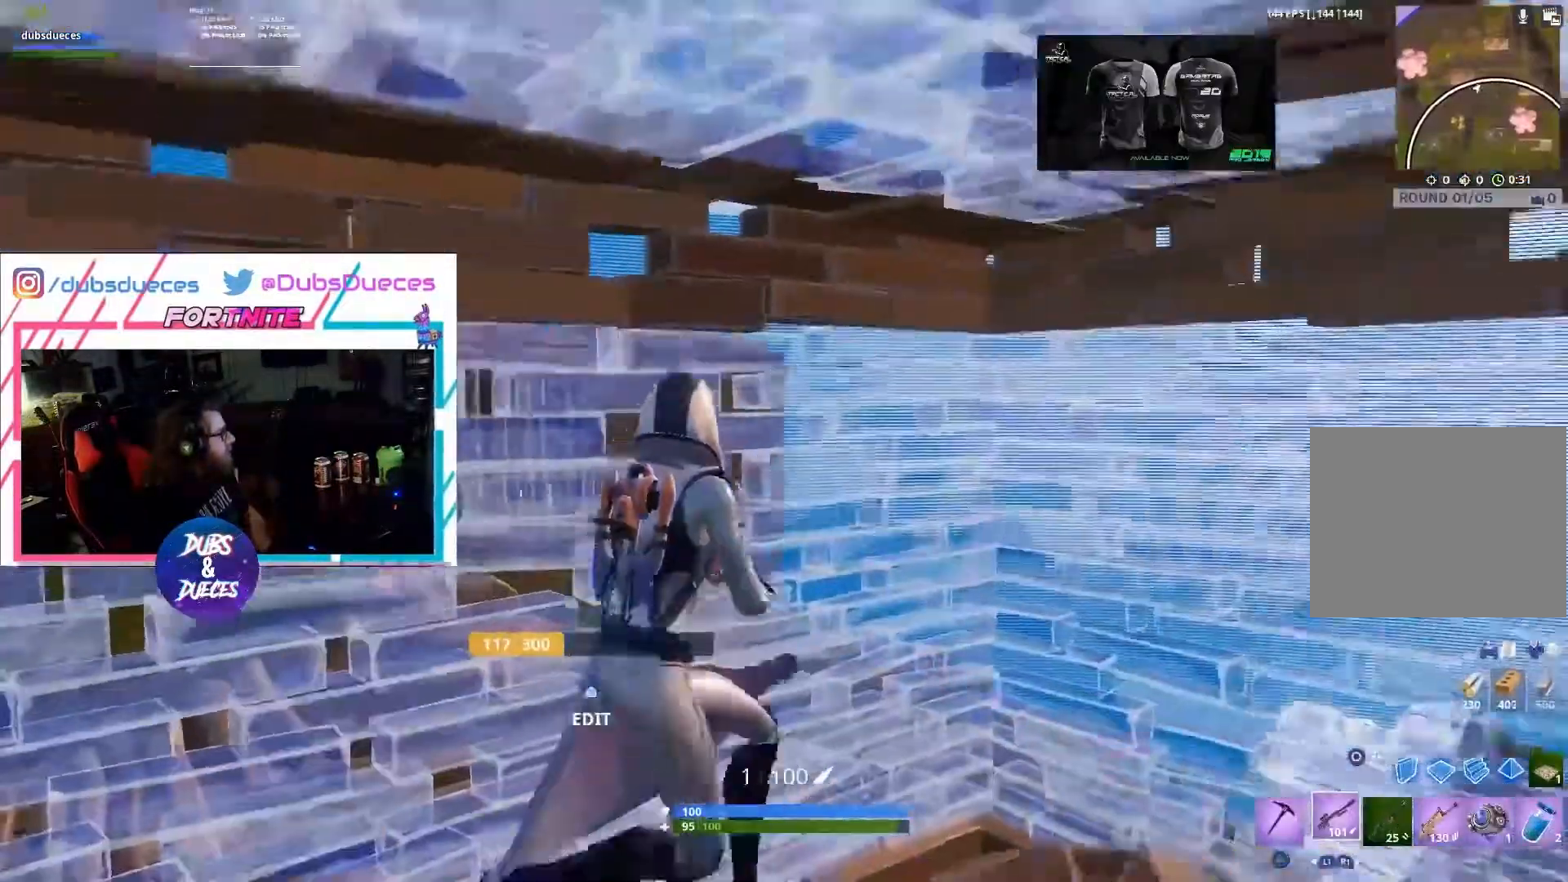
{"buttons": [], "left_stick": "down-right", "right_stick": "center", "events": [[100, "R3", "down"], [117, "right_stick", "left"], [150, "left_stick", "down-right"], [200, "R3", "up"], [400, "right_stick", "center"]]}